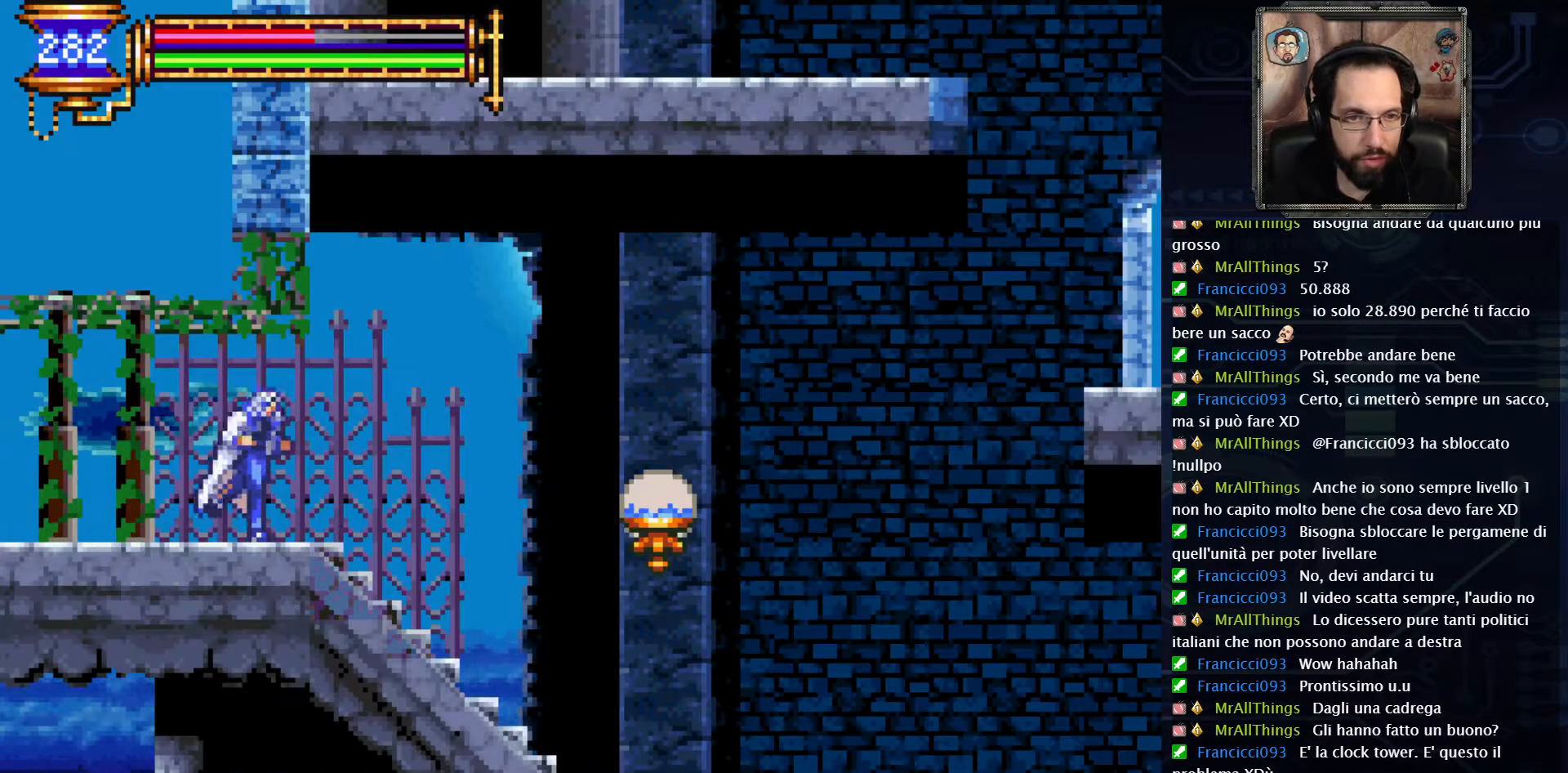
Gameplay with a controller (Xbox layout); each line is a JSON object with the inputs held at the frame after it. "events" lists button and stick changes between this image and that frame as [ms after this image, input, new state], when the widget could be followed in between. Not read: L1 L3 R1 R3.
{"buttons": ["DPAD_RIGHT"], "left_stick": "center", "right_stick": "center", "events": [[433, "X", "down"], [483, "X", "up"]]}
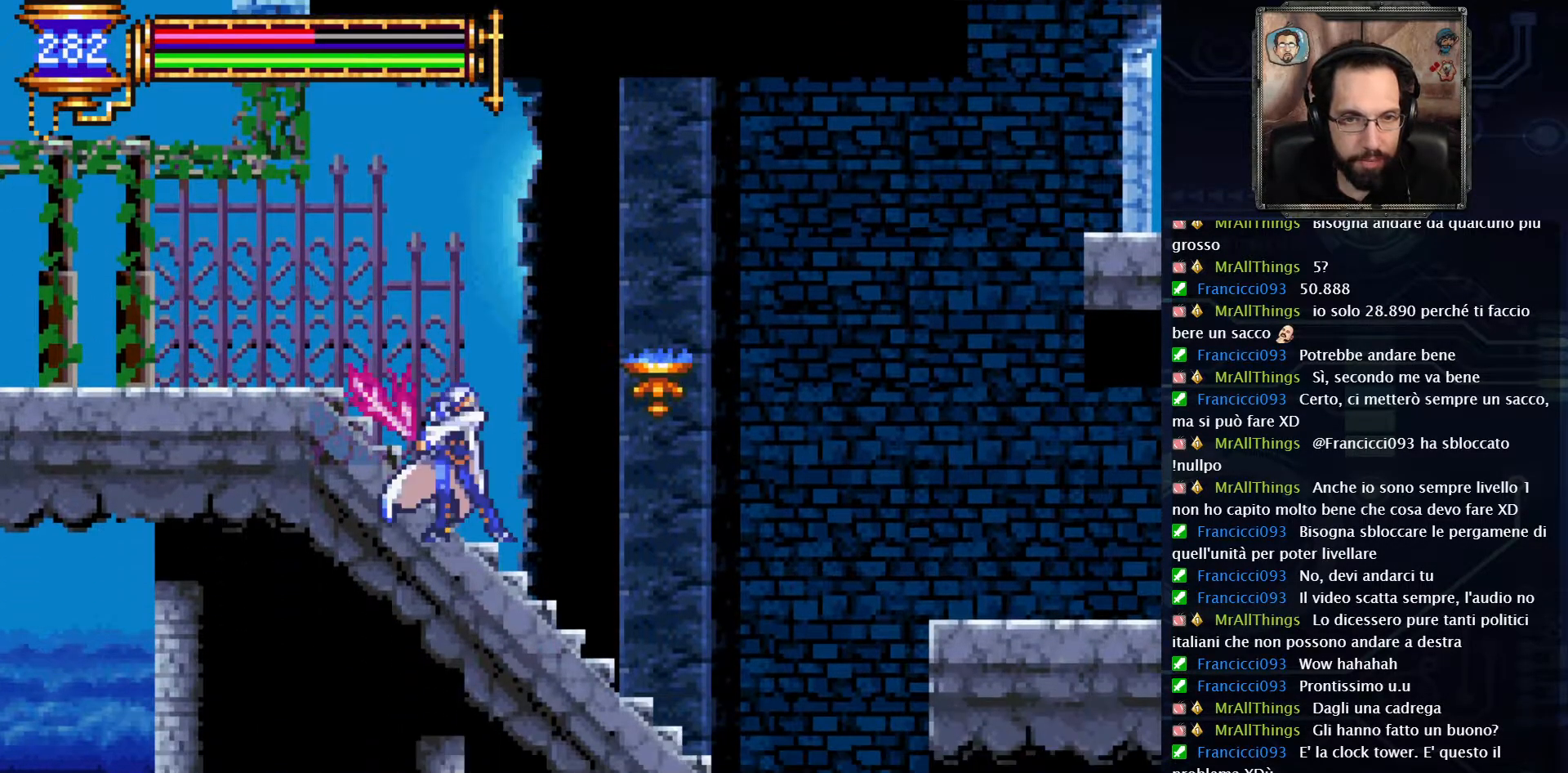
{"buttons": ["DPAD_RIGHT"], "left_stick": "center", "right_stick": "center", "events": []}
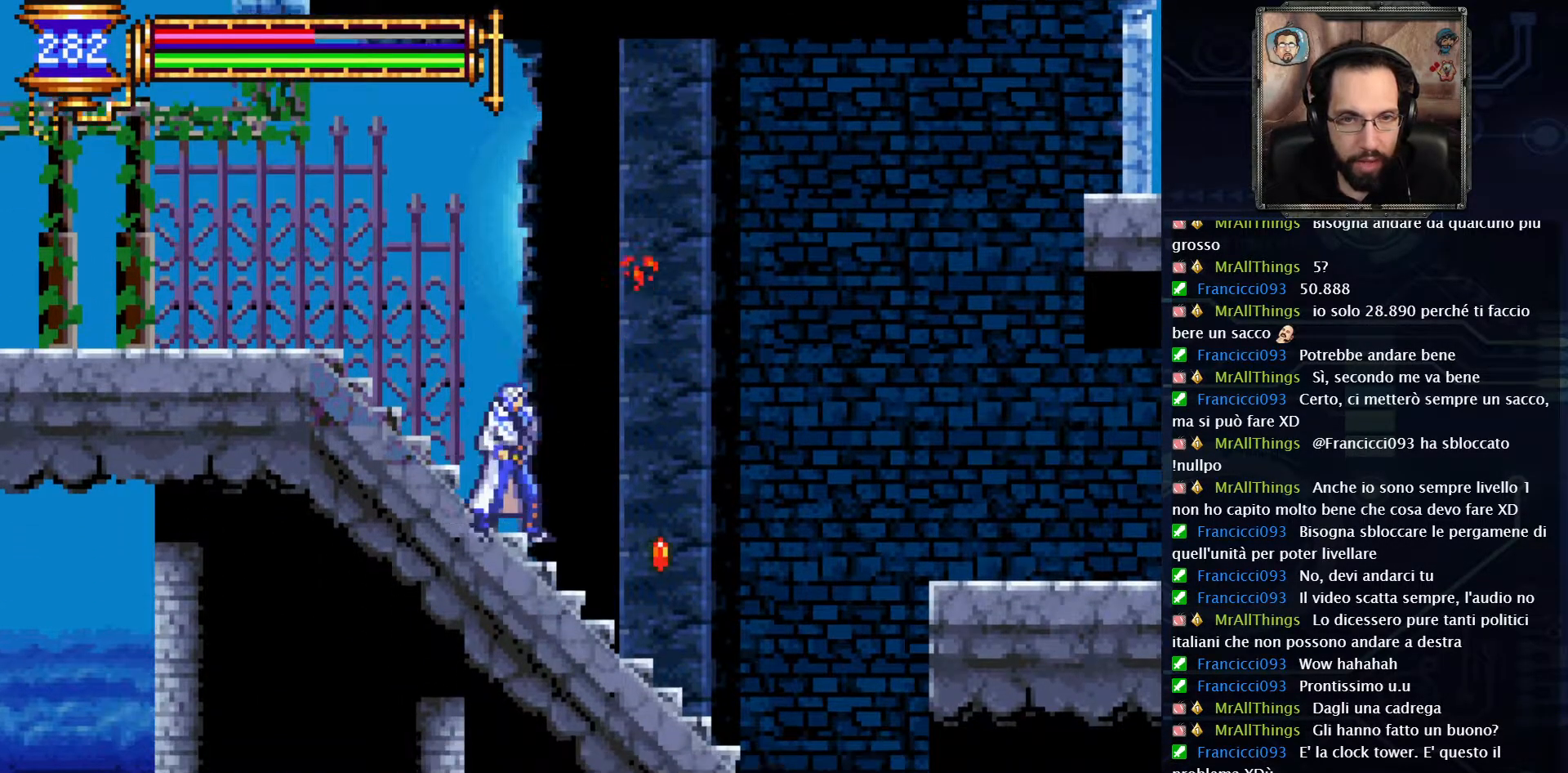
{"buttons": ["A", "DPAD_RIGHT"], "left_stick": "center", "right_stick": "center", "events": [[450, "A", "down"]]}
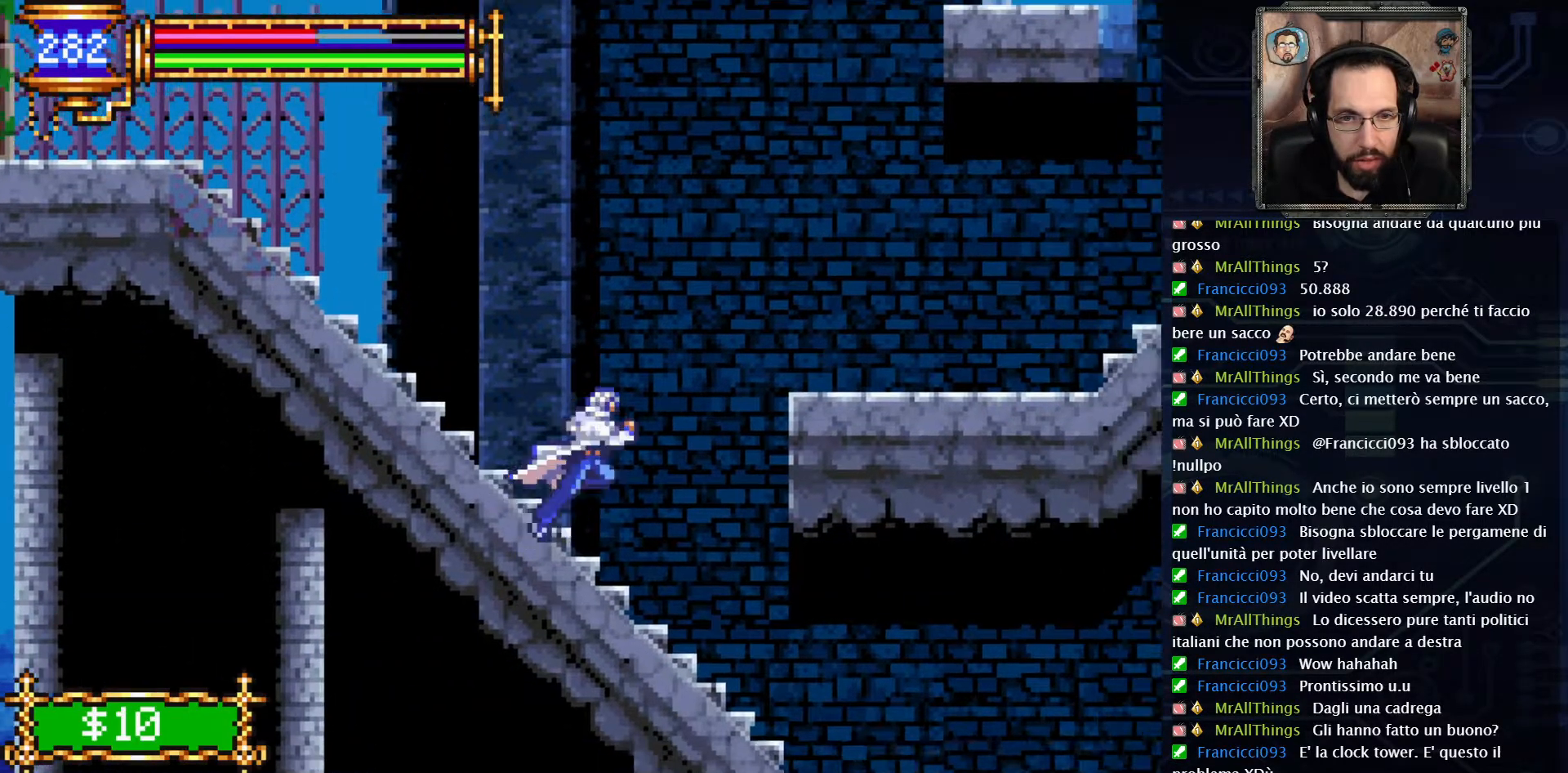
{"buttons": ["DPAD_RIGHT"], "left_stick": "center", "right_stick": "center", "events": [[233, "A", "up"]]}
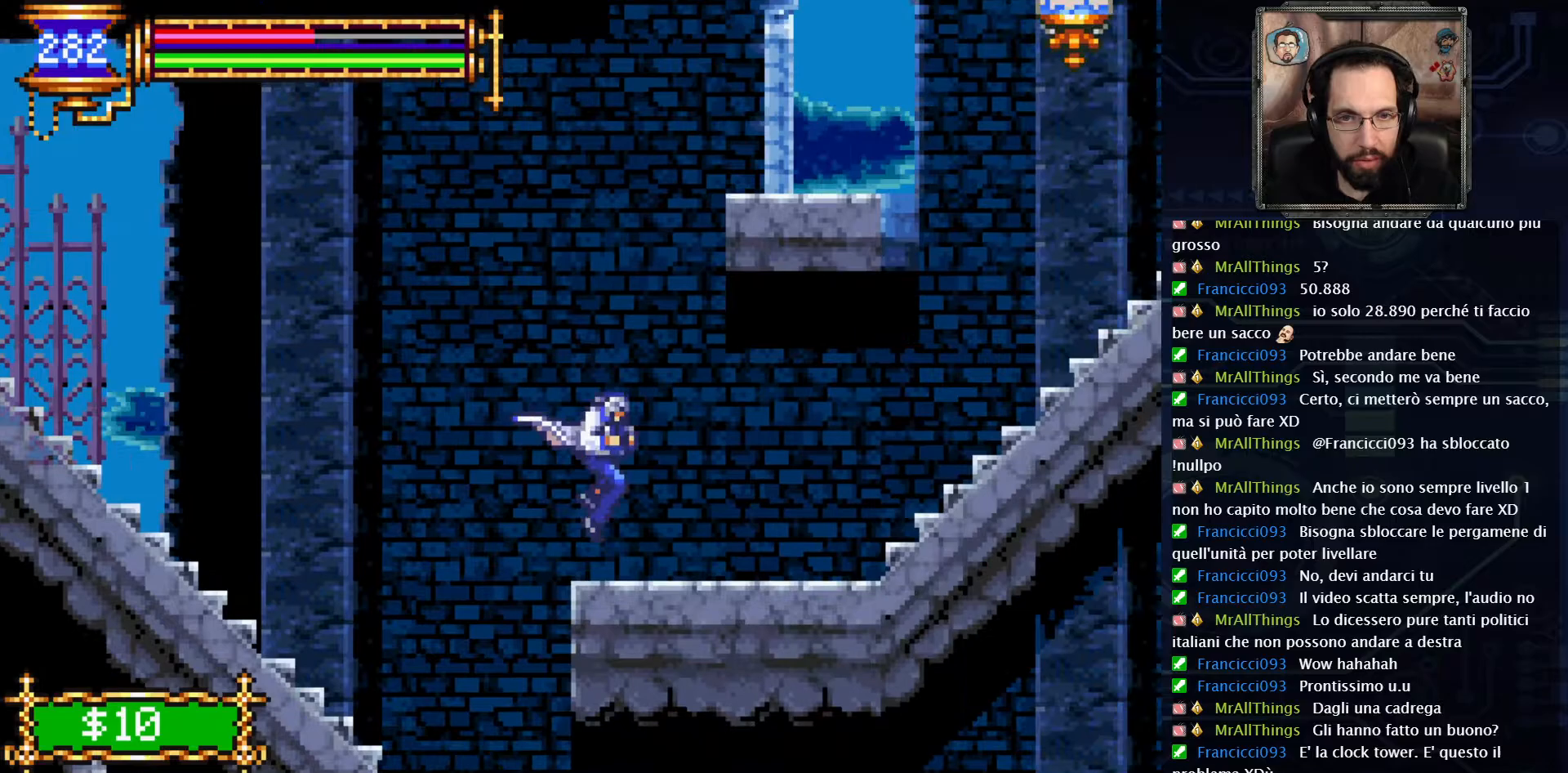
{"buttons": ["DPAD_RIGHT"], "left_stick": "center", "right_stick": "center", "events": []}
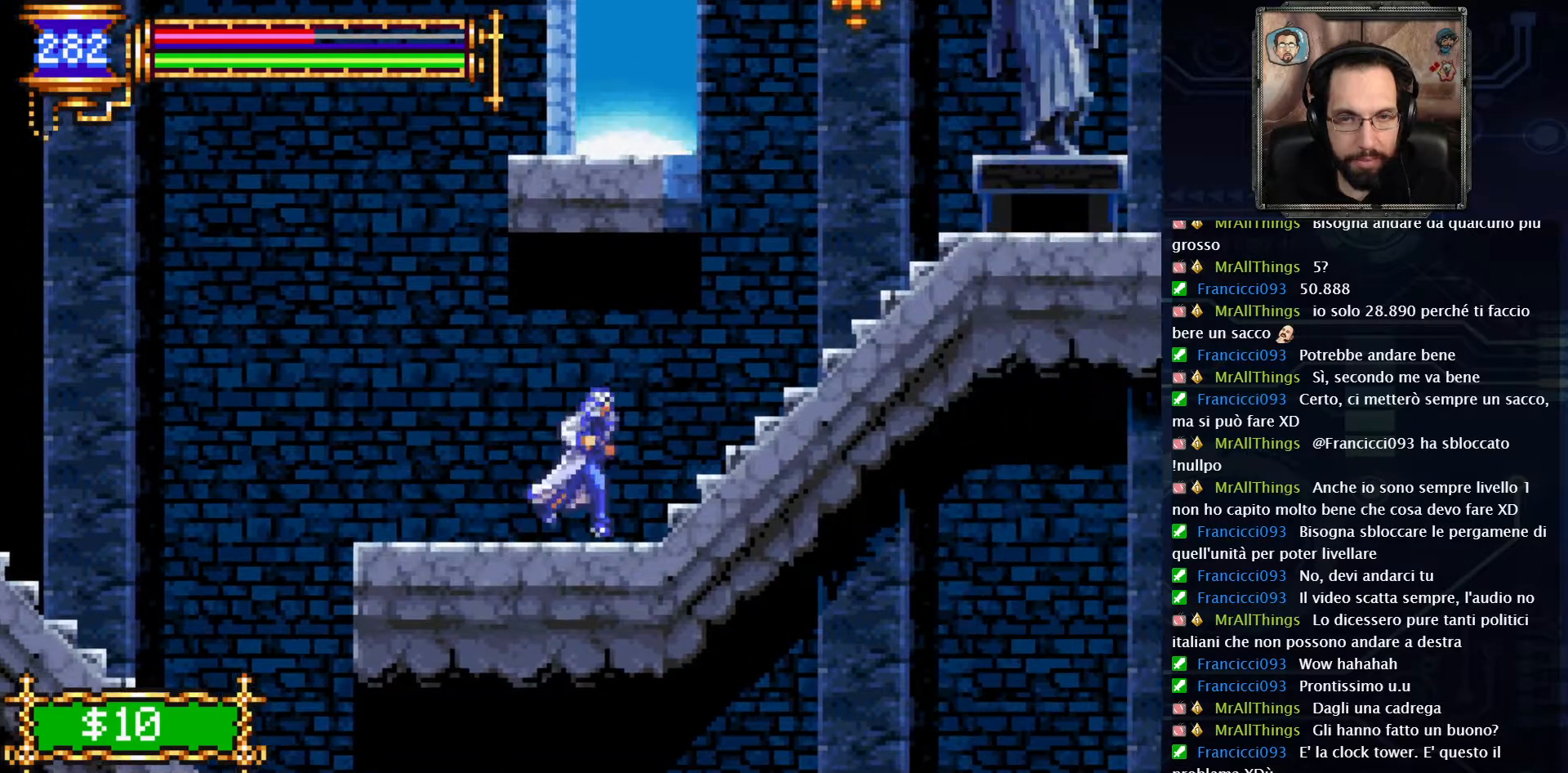
{"buttons": ["A", "DPAD_RIGHT"], "left_stick": "center", "right_stick": "center", "events": [[450, "A", "down"]]}
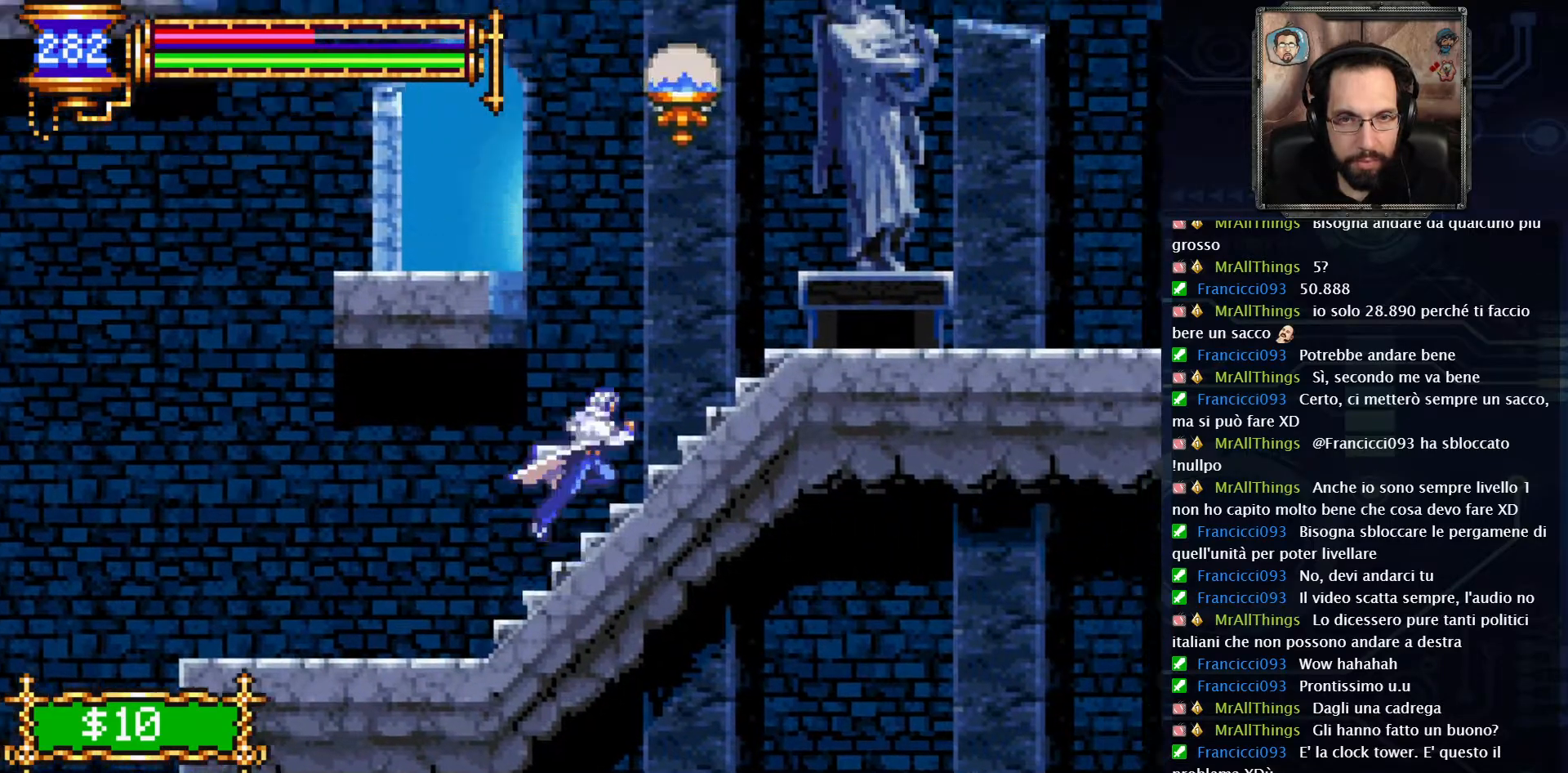
{"buttons": ["DPAD_RIGHT"], "left_stick": "center", "right_stick": "center", "events": [[333, "A", "up"]]}
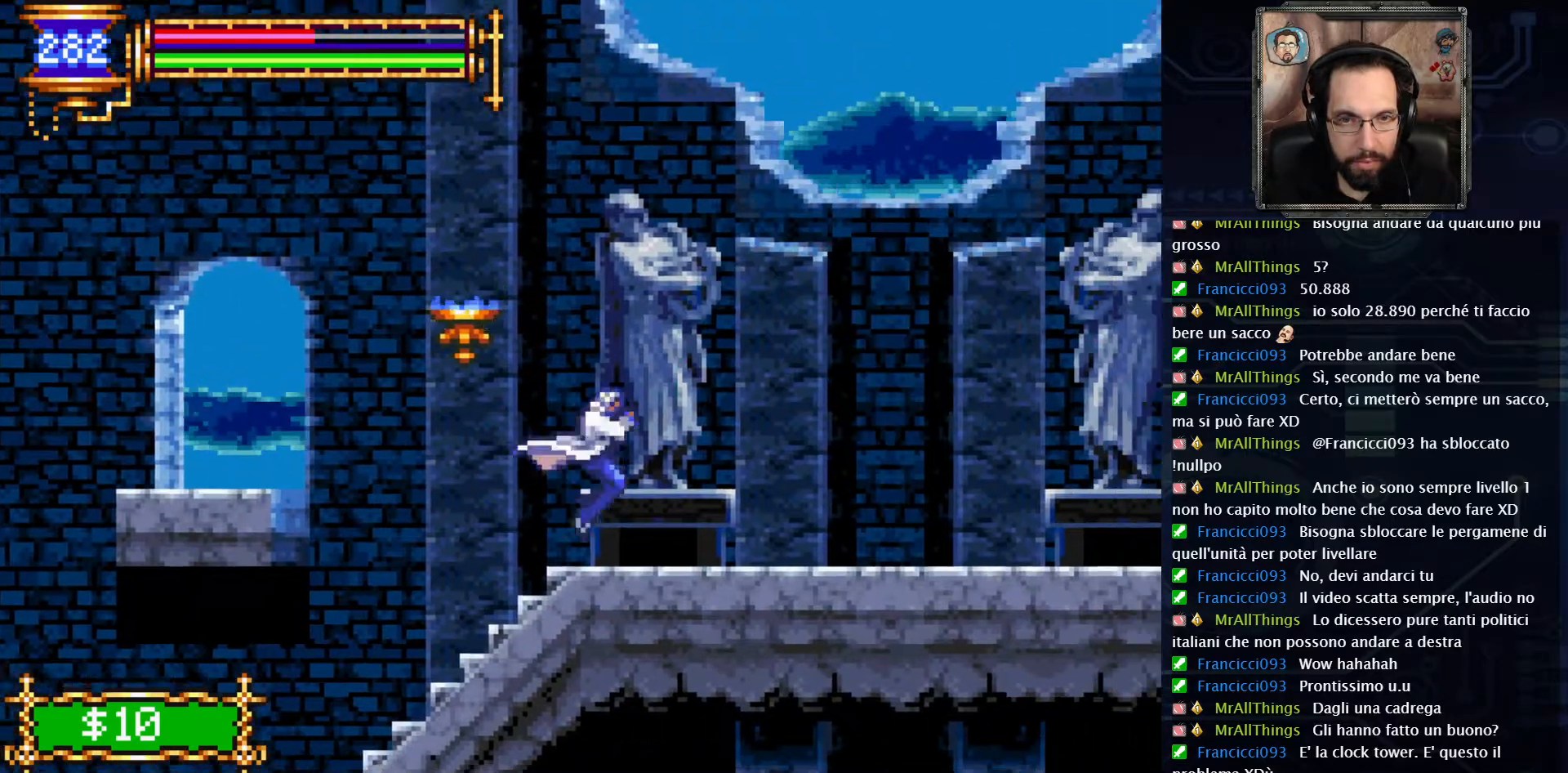
{"buttons": [], "left_stick": "center", "right_stick": "center", "events": [[283, "DPAD_RIGHT", "up"], [400, "X", "down"], [483, "X", "up"]]}
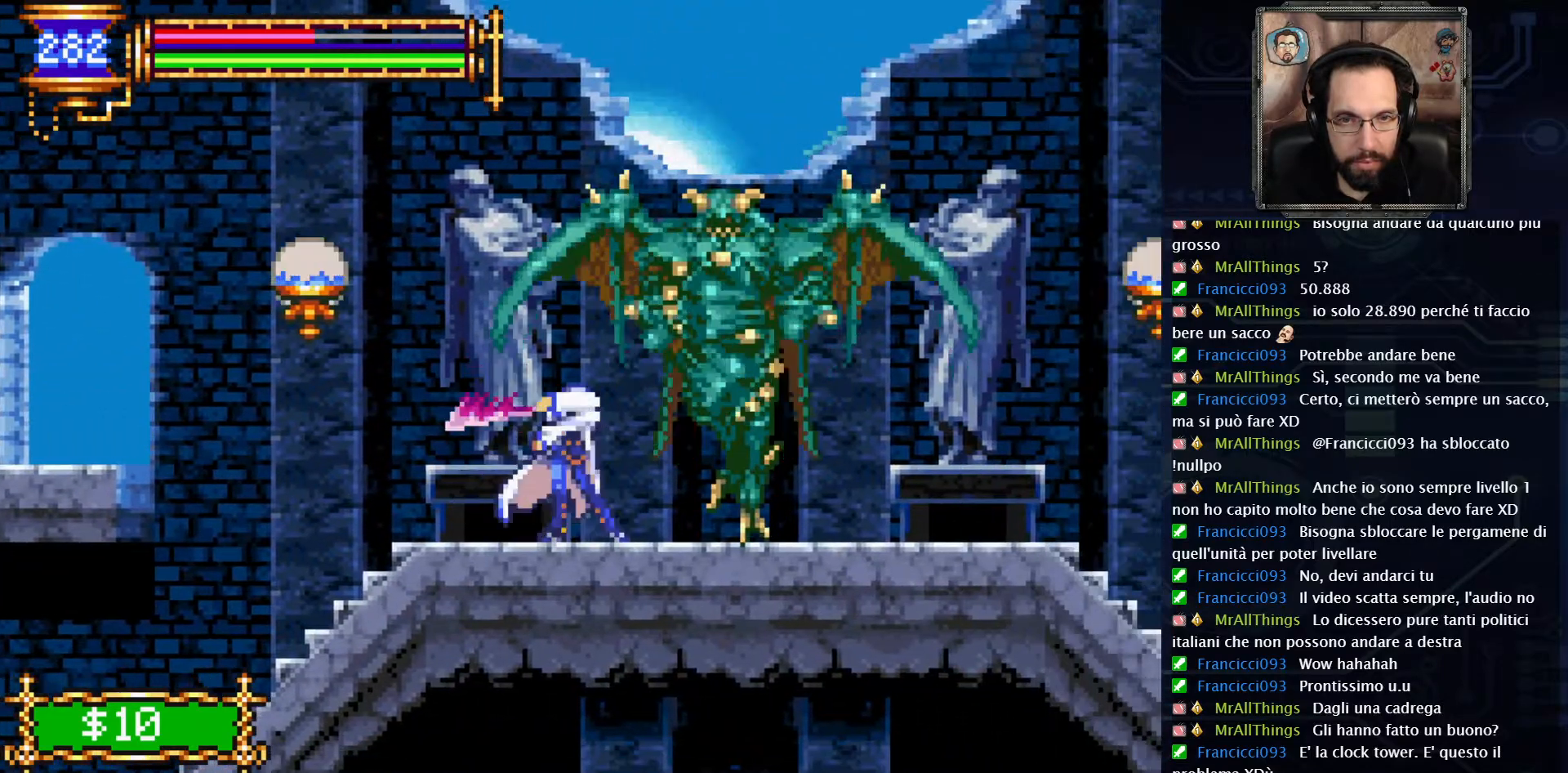
{"buttons": [], "left_stick": "center", "right_stick": "center", "events": [[50, "X", "down"], [150, "X", "up"], [217, "X", "down"], [350, "X", "up"], [383, "X", "down"], [467, "X", "up"]]}
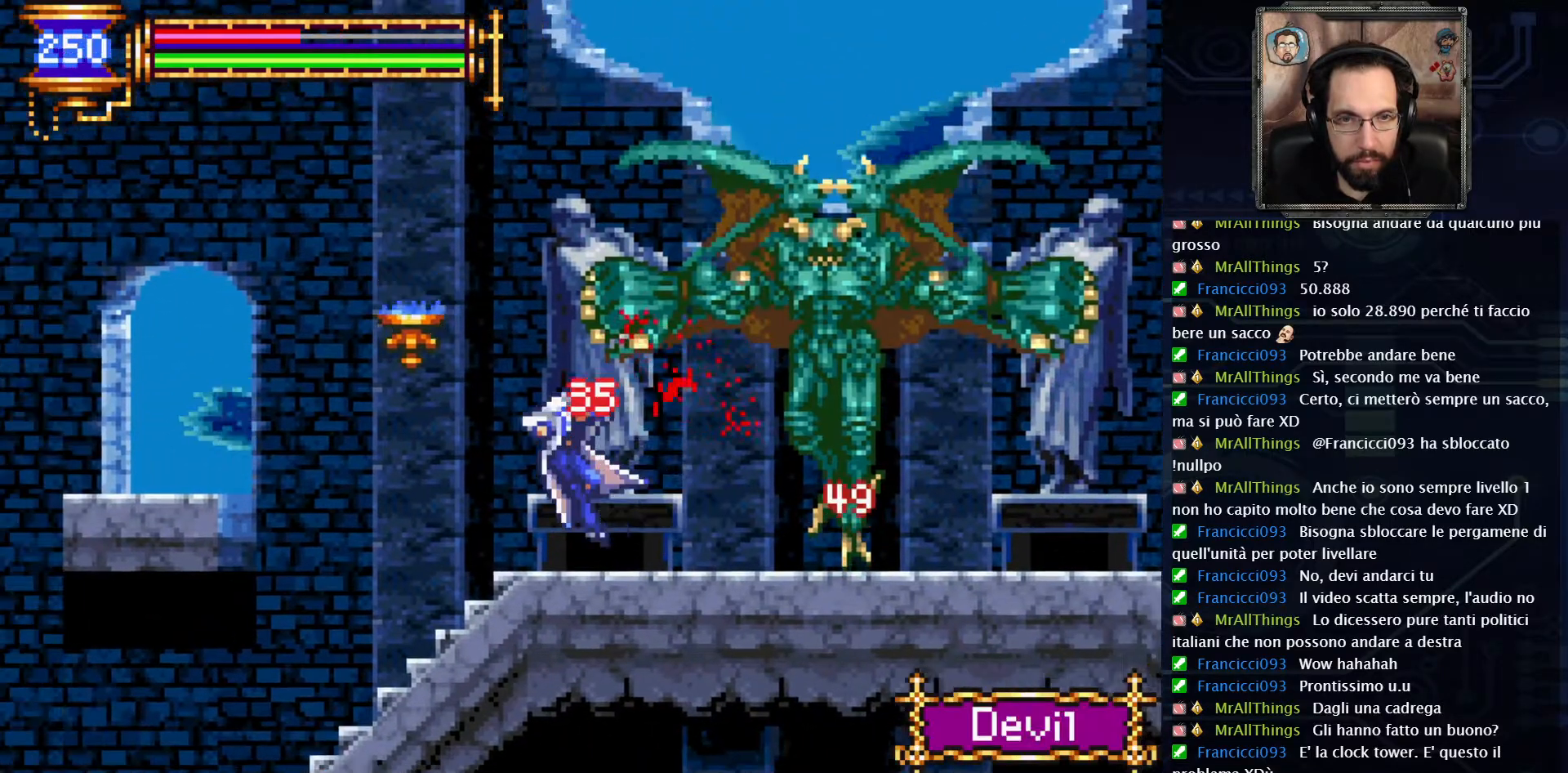
{"buttons": ["DPAD_RIGHT"], "left_stick": "center", "right_stick": "center", "events": [[33, "X", "down"], [117, "X", "up"], [200, "X", "down"], [267, "DPAD_RIGHT", "down"], [300, "X", "up"]]}
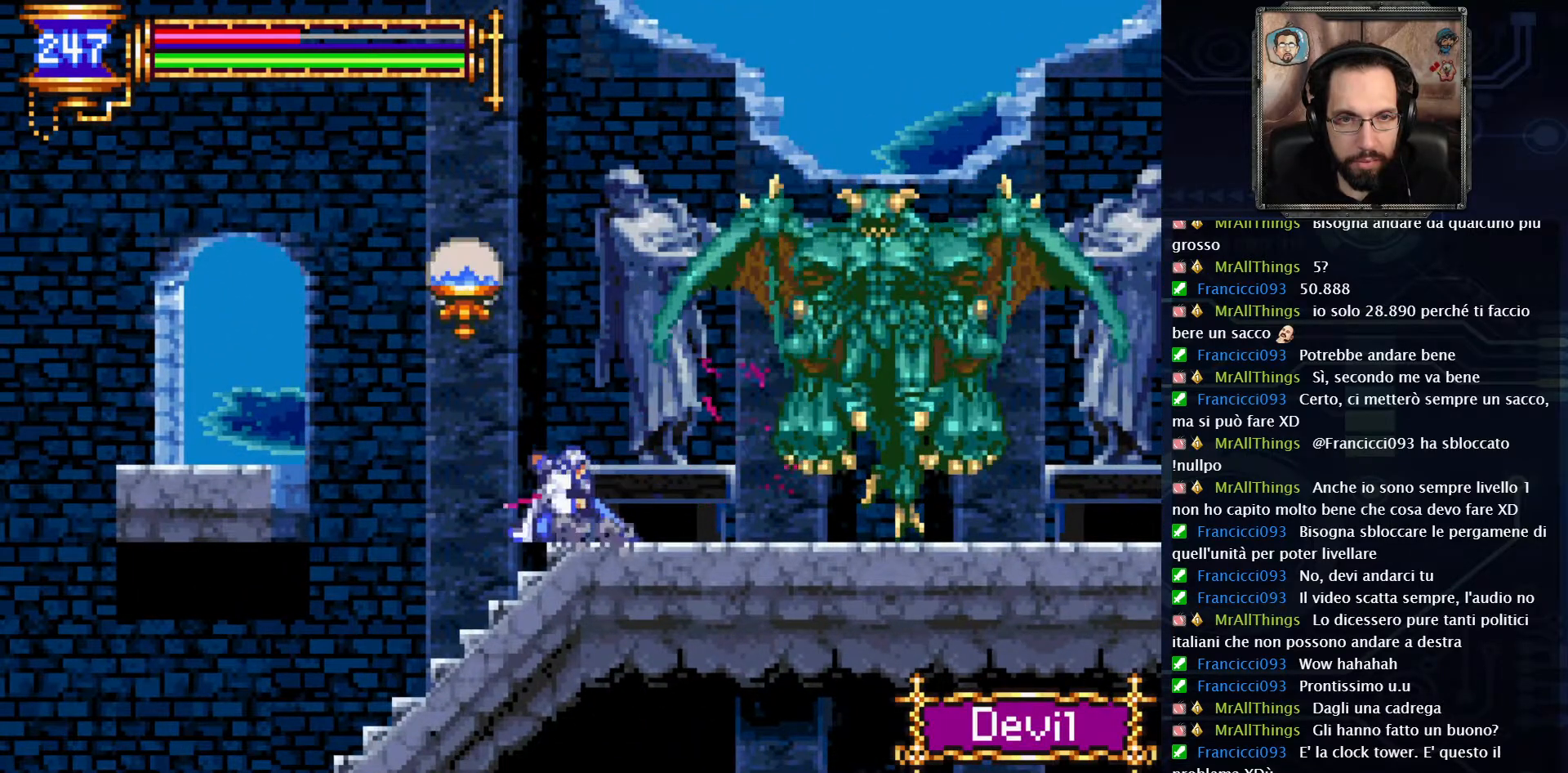
{"buttons": ["X"], "left_stick": "center", "right_stick": "center", "events": [[33, "DPAD_RIGHT", "up"], [33, "X", "down"], [133, "X", "up"], [200, "DPAD_RIGHT", "down"], [367, "X", "down"], [383, "DPAD_RIGHT", "up"]]}
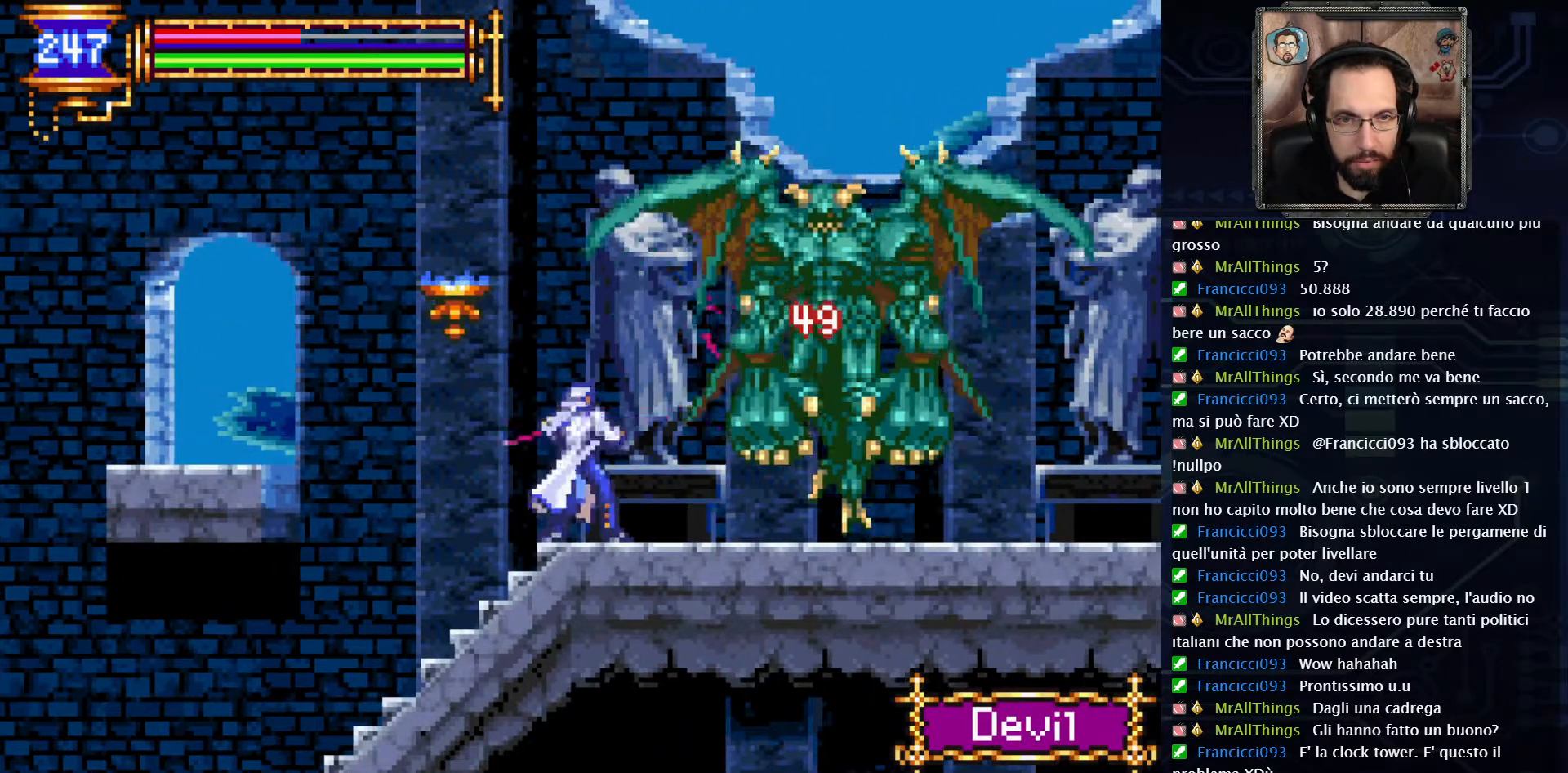
{"buttons": [], "left_stick": "center", "right_stick": "center", "events": [[500, "X", "up"]]}
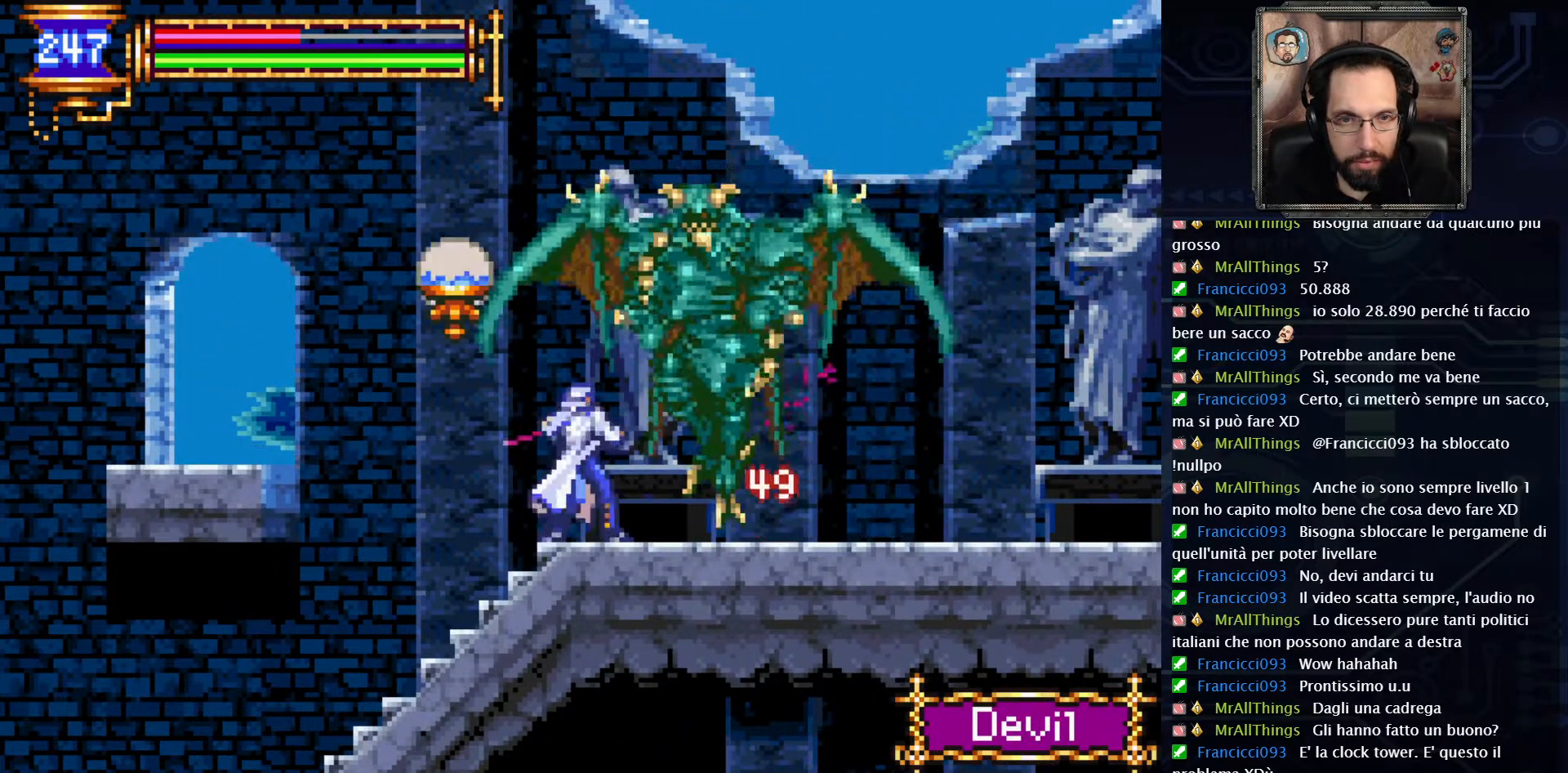
{"buttons": [], "left_stick": "center", "right_stick": "center", "events": [[50, "X", "down"], [83, "L2", "down"], [150, "X", "up"], [217, "L2", "up"]]}
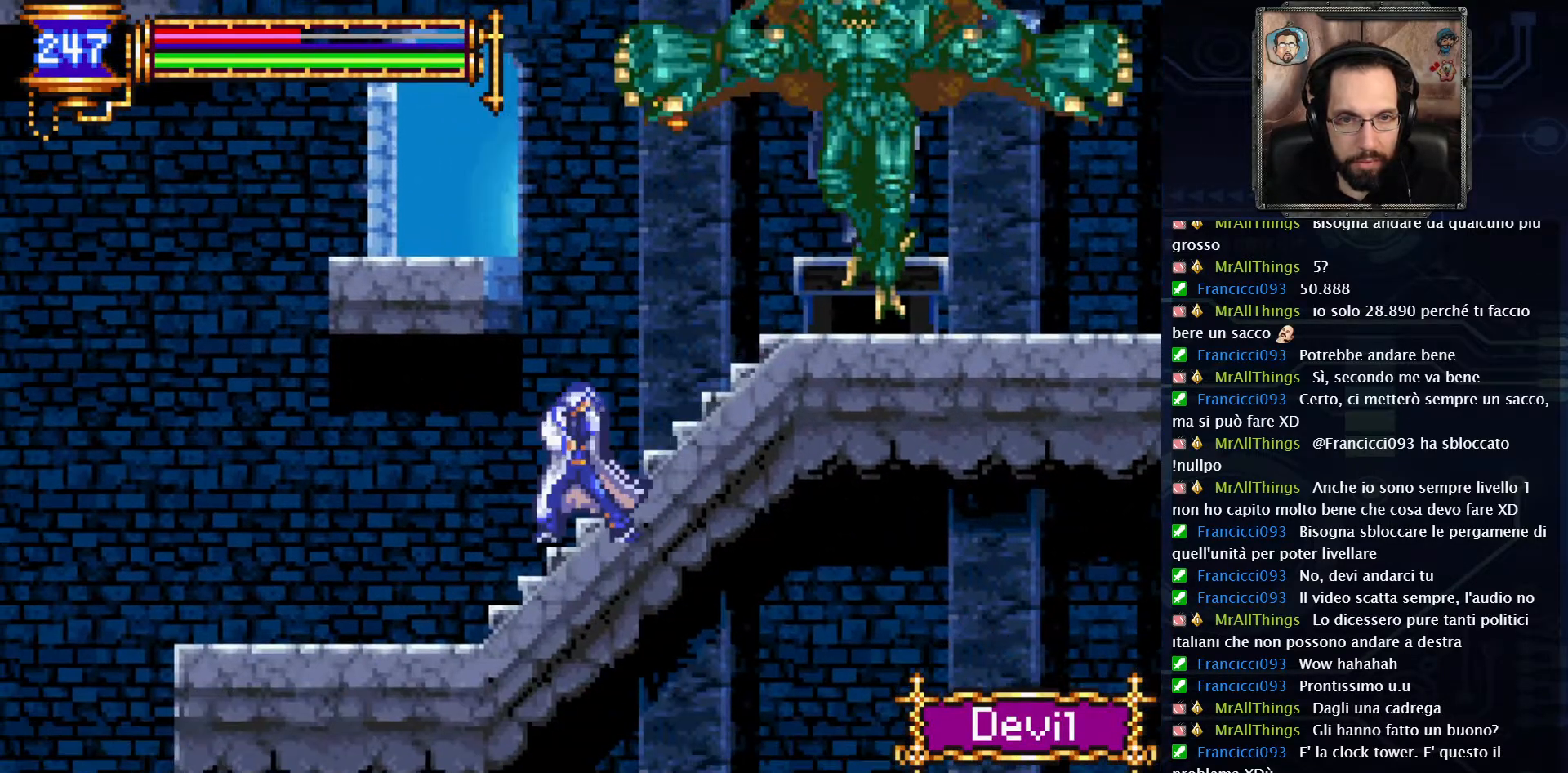
{"buttons": ["DPAD_RIGHT"], "left_stick": "center", "right_stick": "center", "events": [[383, "DPAD_RIGHT", "down"]]}
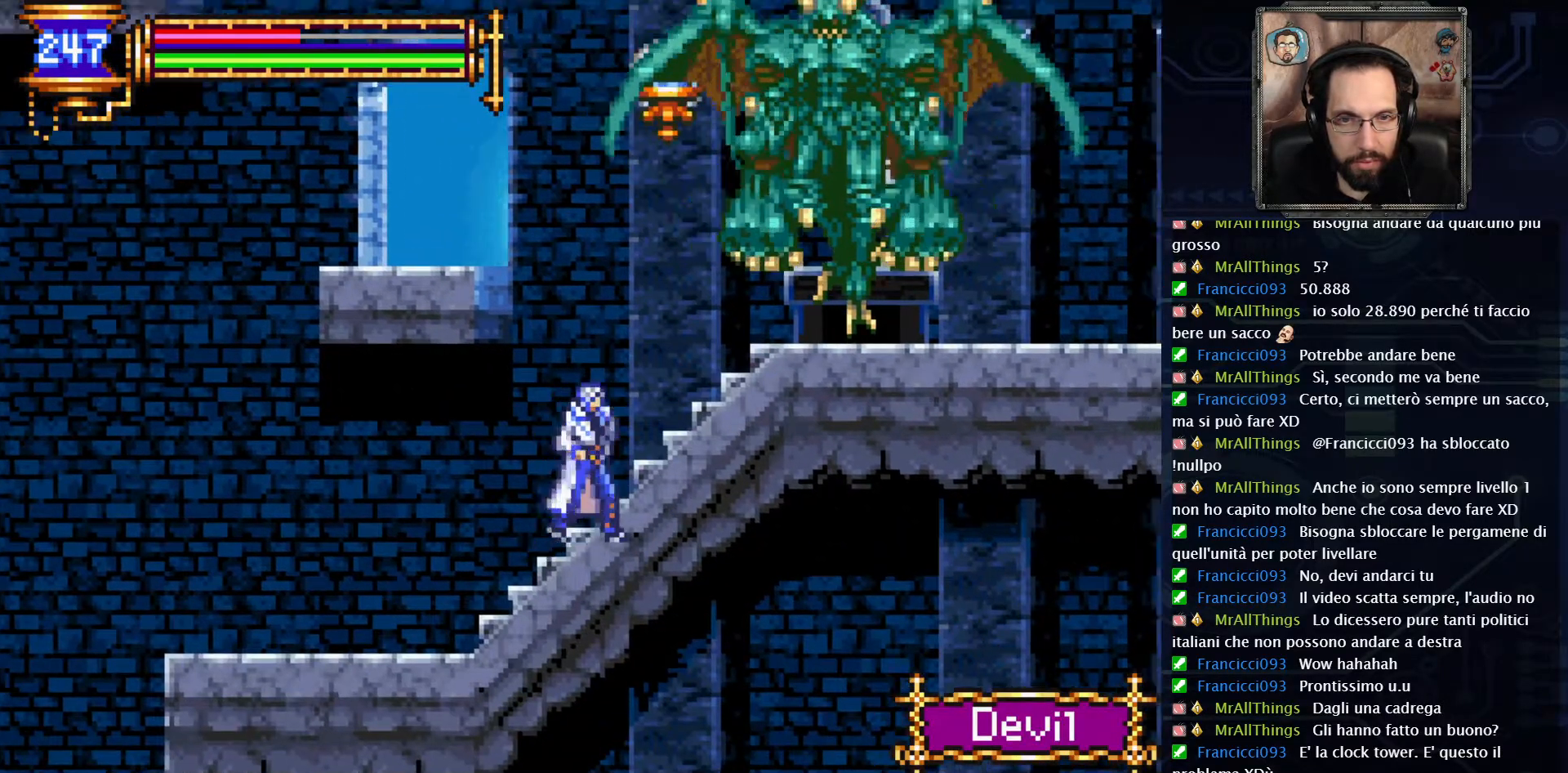
{"buttons": ["X"], "left_stick": "center", "right_stick": "center", "events": [[117, "X", "down"], [150, "DPAD_RIGHT", "up"], [217, "X", "up"], [317, "X", "down"], [417, "X", "up"], [500, "X", "down"]]}
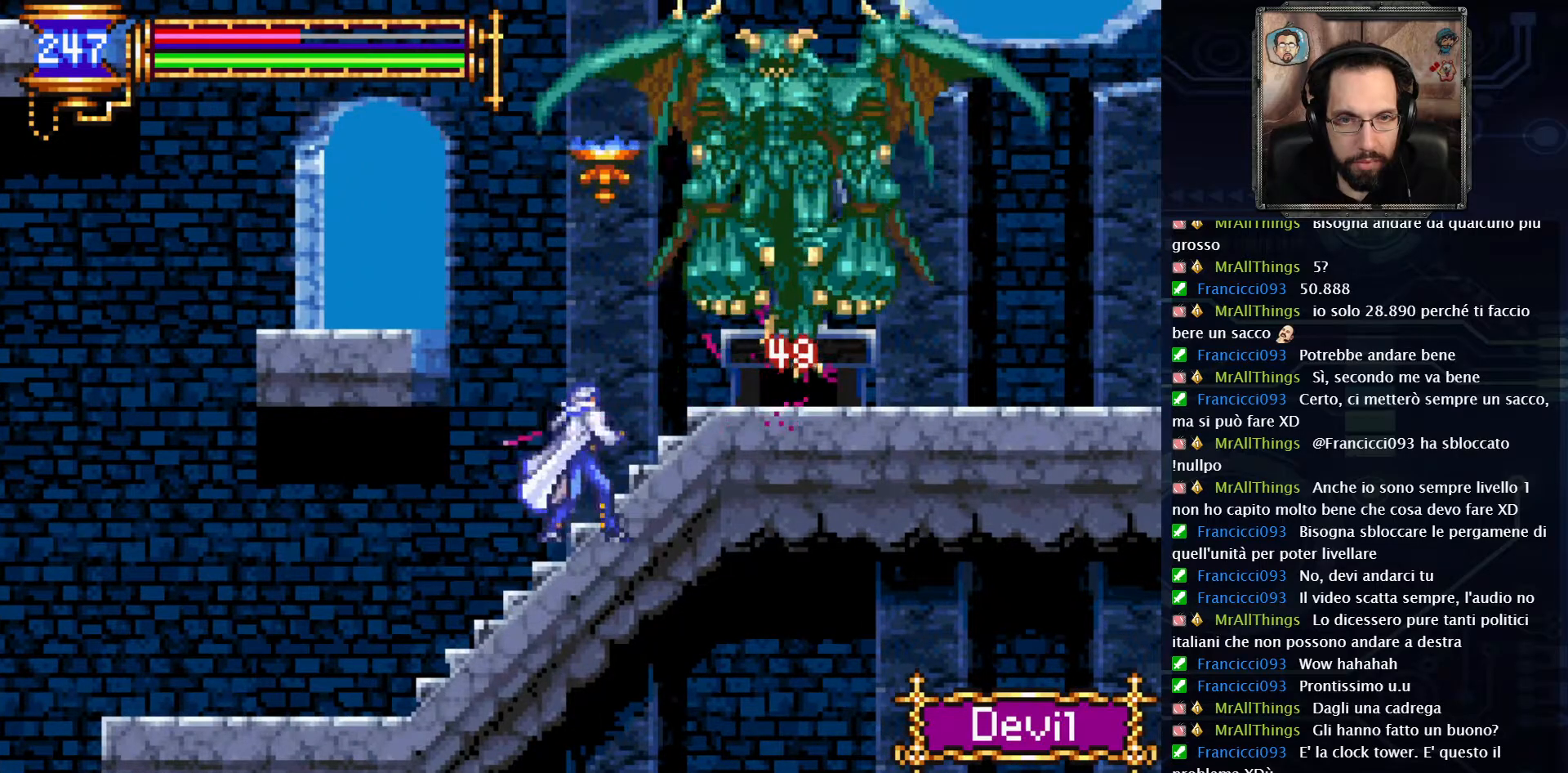
{"buttons": [], "left_stick": "center", "right_stick": "center", "events": [[300, "X", "up"]]}
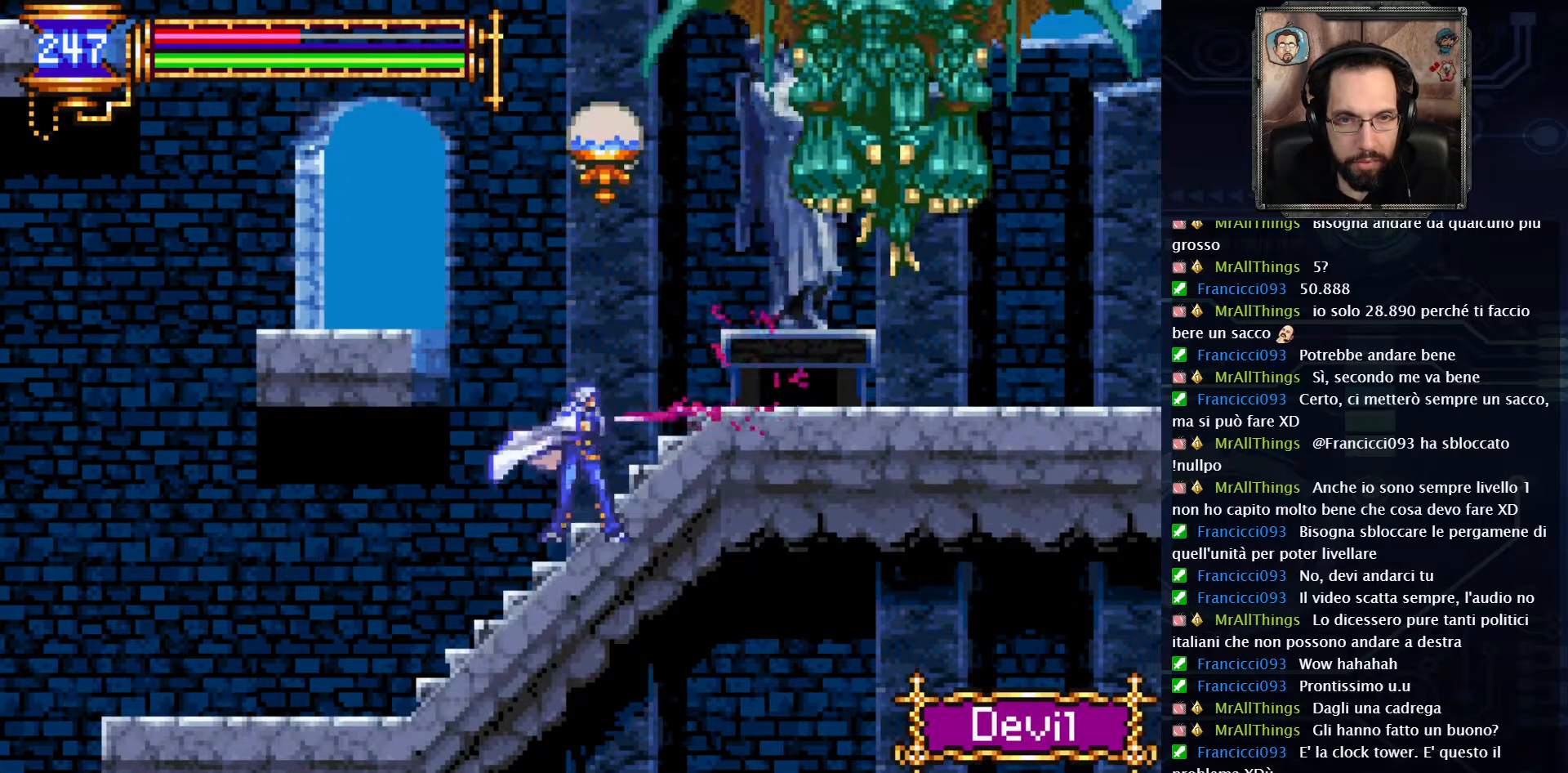
{"buttons": [], "left_stick": "center", "right_stick": "center", "events": [[50, "A", "down"], [83, "DPAD_RIGHT", "down"], [283, "X", "down"], [333, "DPAD_RIGHT", "up"], [383, "A", "up"], [417, "X", "up"]]}
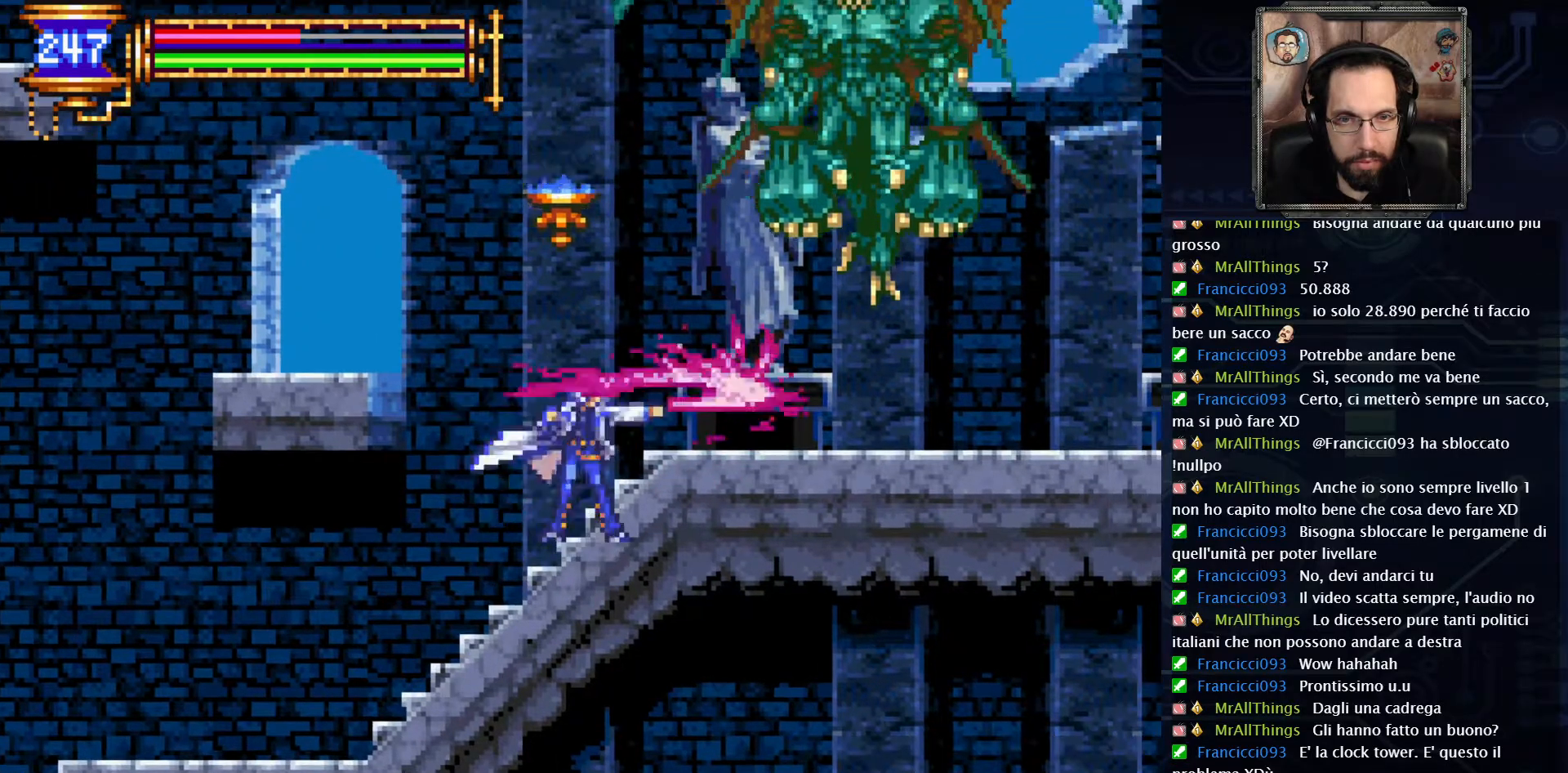
{"buttons": ["X"], "left_stick": "center", "right_stick": "center", "events": [[333, "A", "down"], [433, "X", "down"], [483, "A", "up"]]}
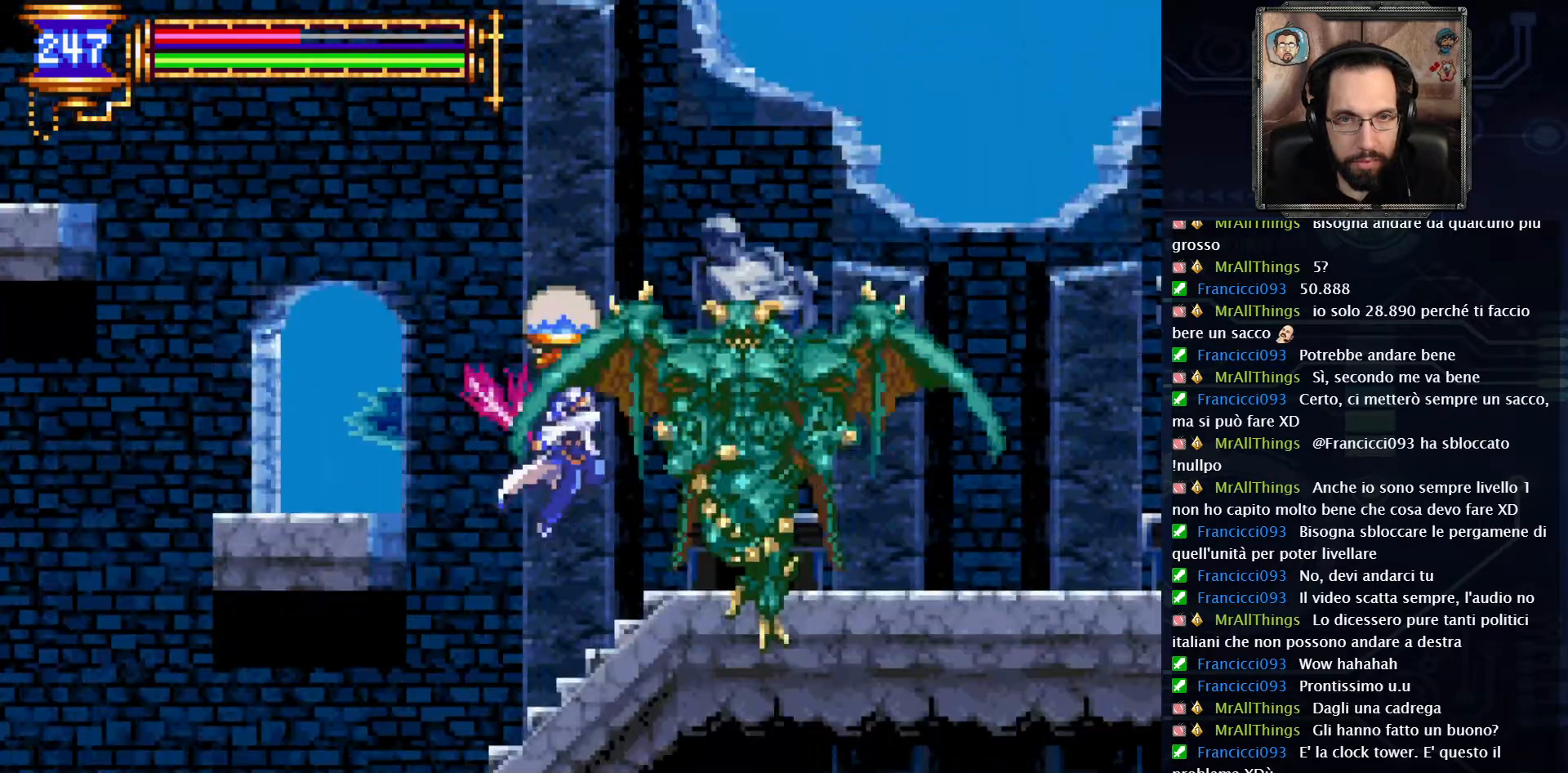
{"buttons": ["DPAD_LEFT"], "left_stick": "center", "right_stick": "center"}
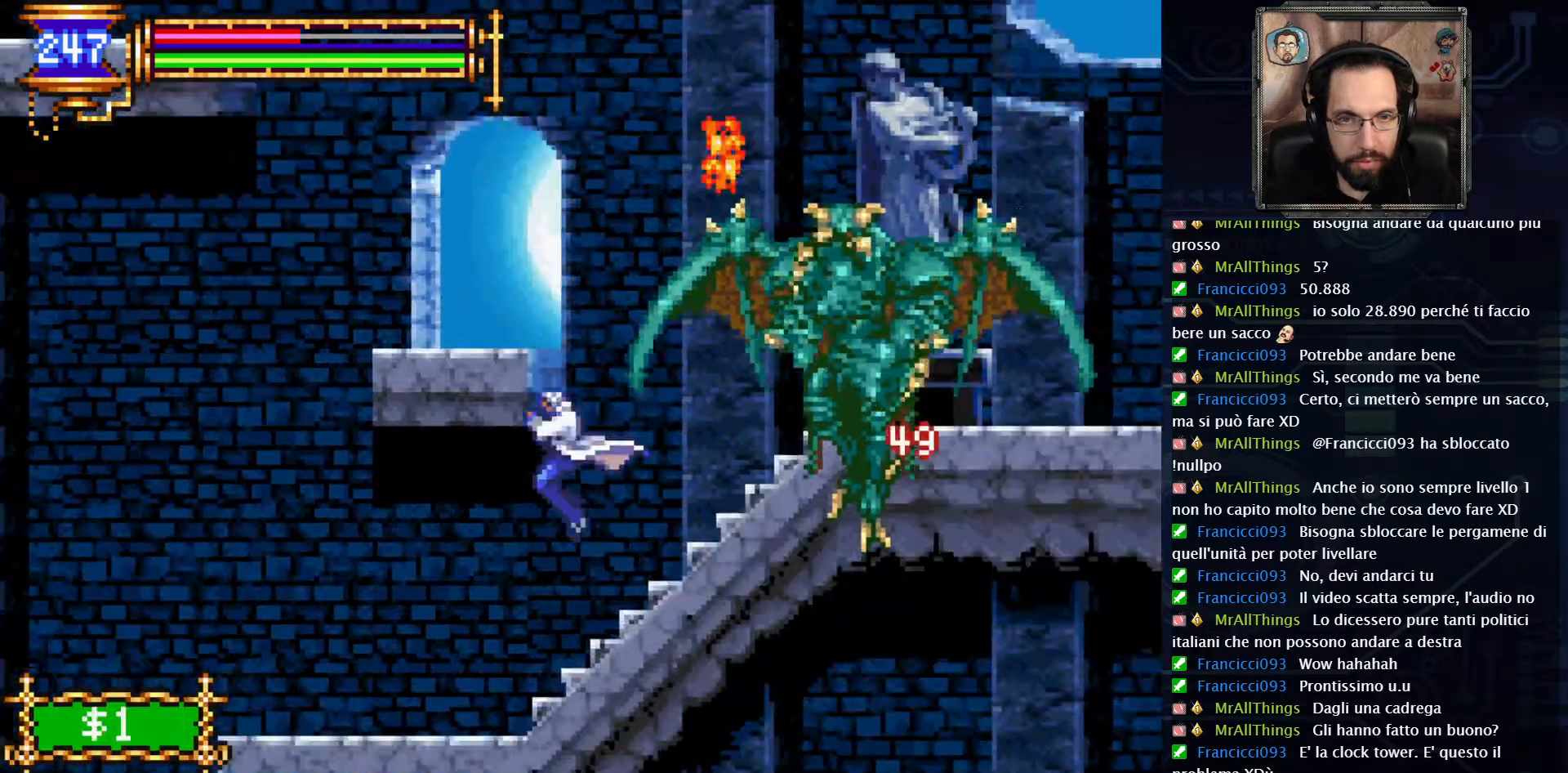
{"buttons": ["DPAD_RIGHT"], "left_stick": "center", "right_stick": "center", "events": [[217, "DPAD_LEFT", "up"], [350, "DPAD_RIGHT", "down"]]}
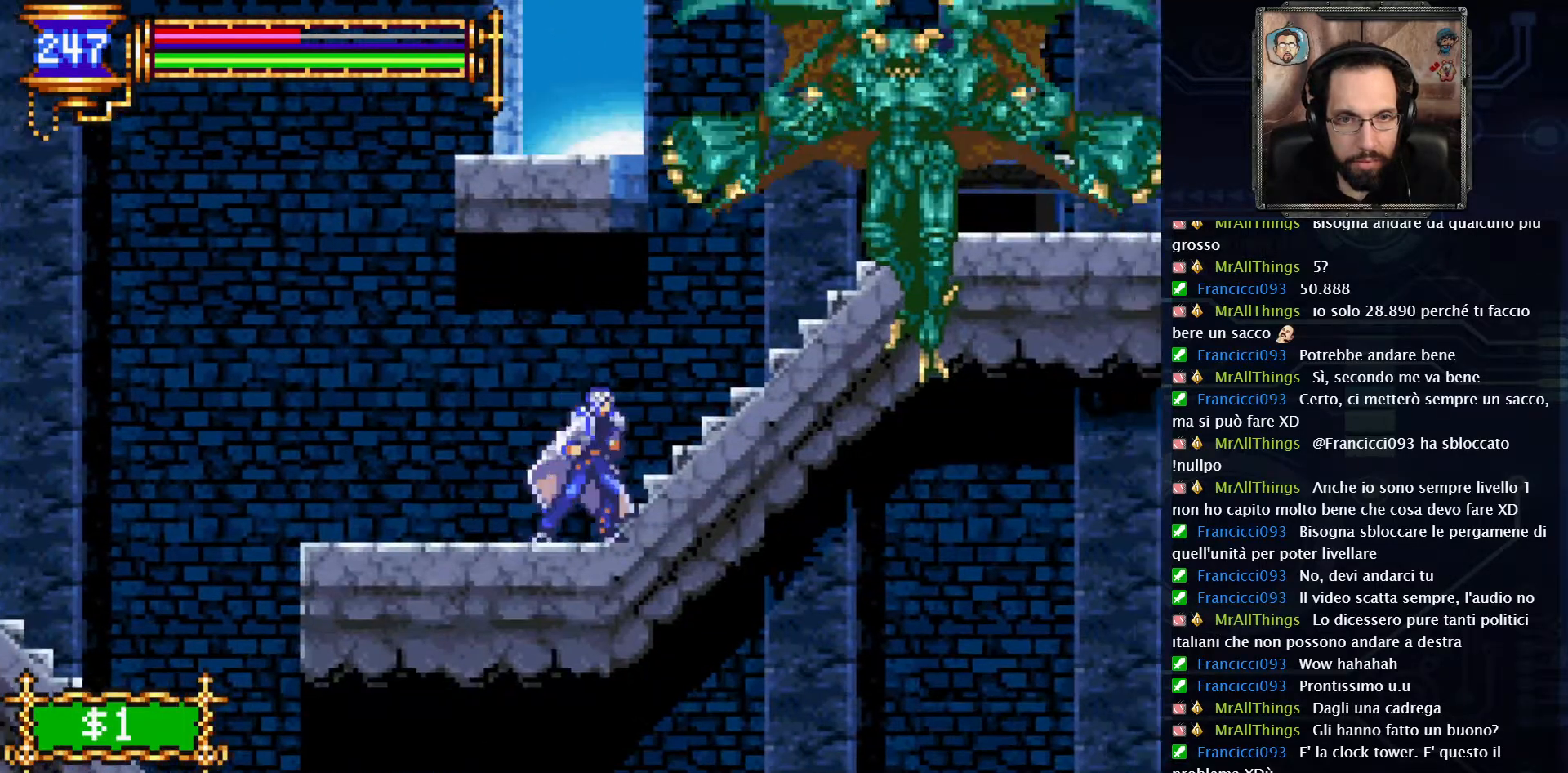
{"buttons": [], "left_stick": "center", "right_stick": "center", "events": [[183, "A", "down"], [200, "DPAD_RIGHT", "up"], [233, "X", "down"], [317, "A", "up"], [333, "X", "up"]]}
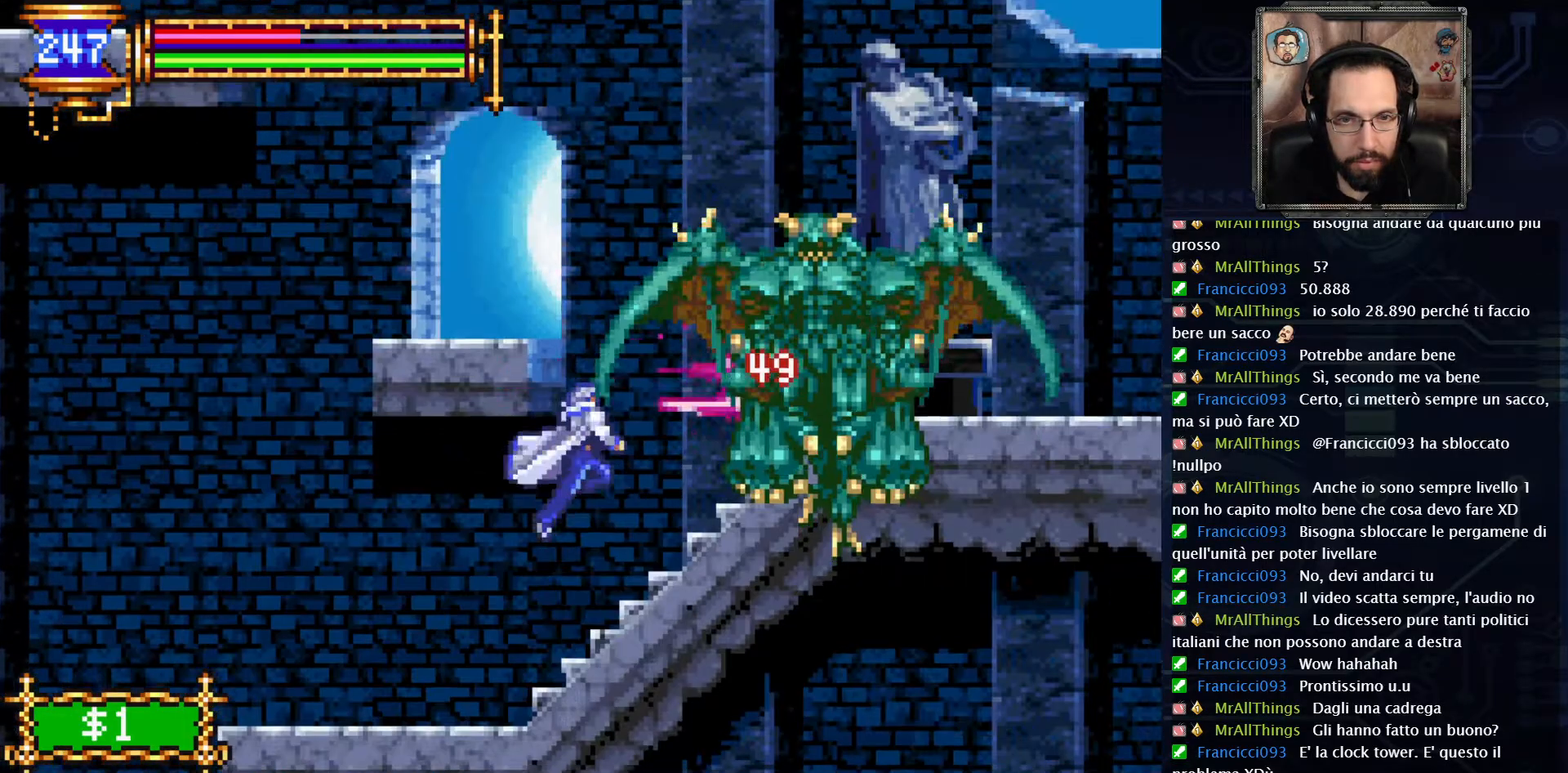
{"buttons": [], "left_stick": "center", "right_stick": "center", "events": [[250, "X", "down"], [317, "X", "up"]]}
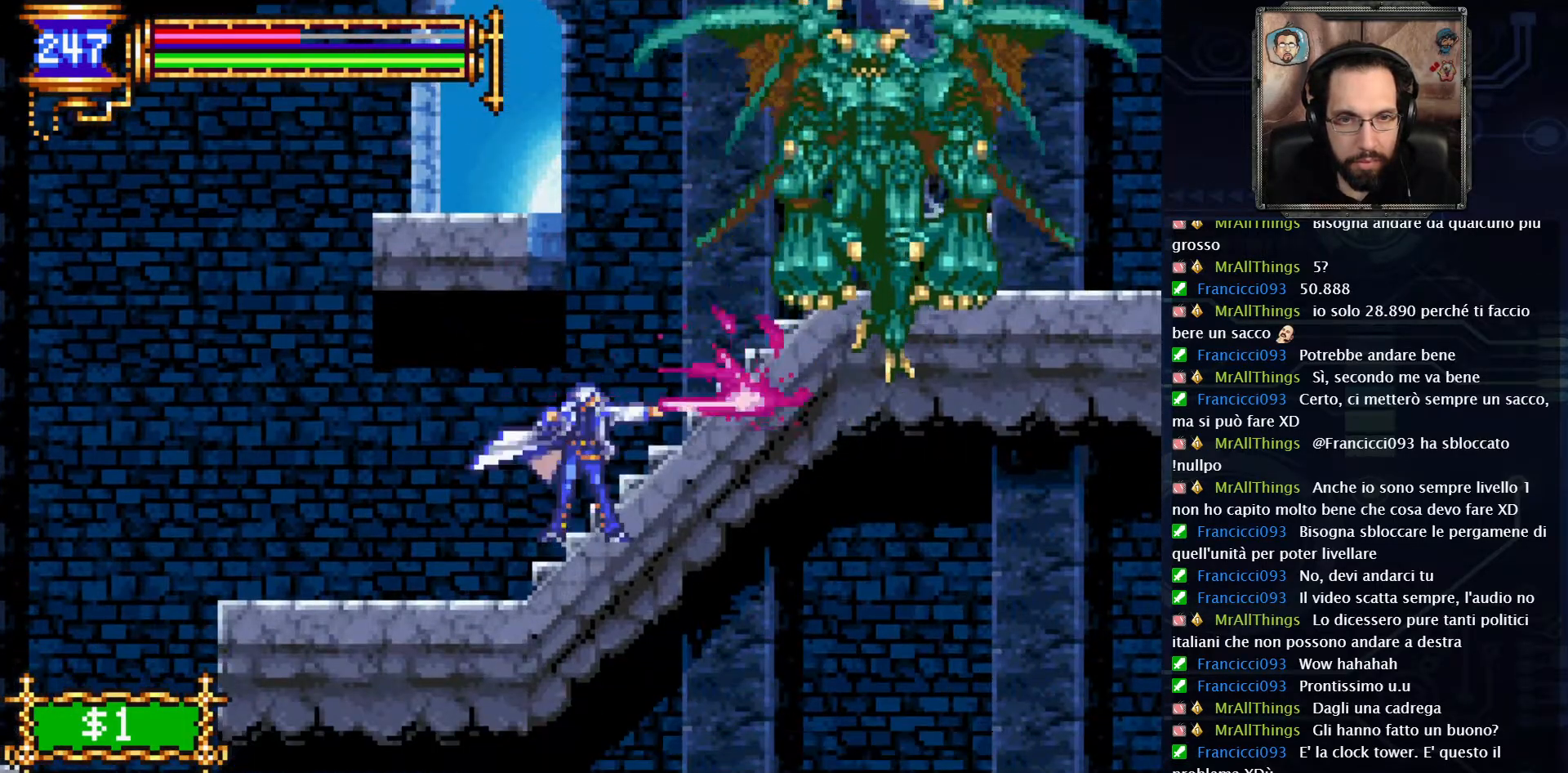
{"buttons": ["A", "DPAD_RIGHT"], "left_stick": "center", "right_stick": "center", "events": [[17, "X", "down"], [100, "X", "up"], [300, "DPAD_RIGHT", "down"], [483, "A", "down"]]}
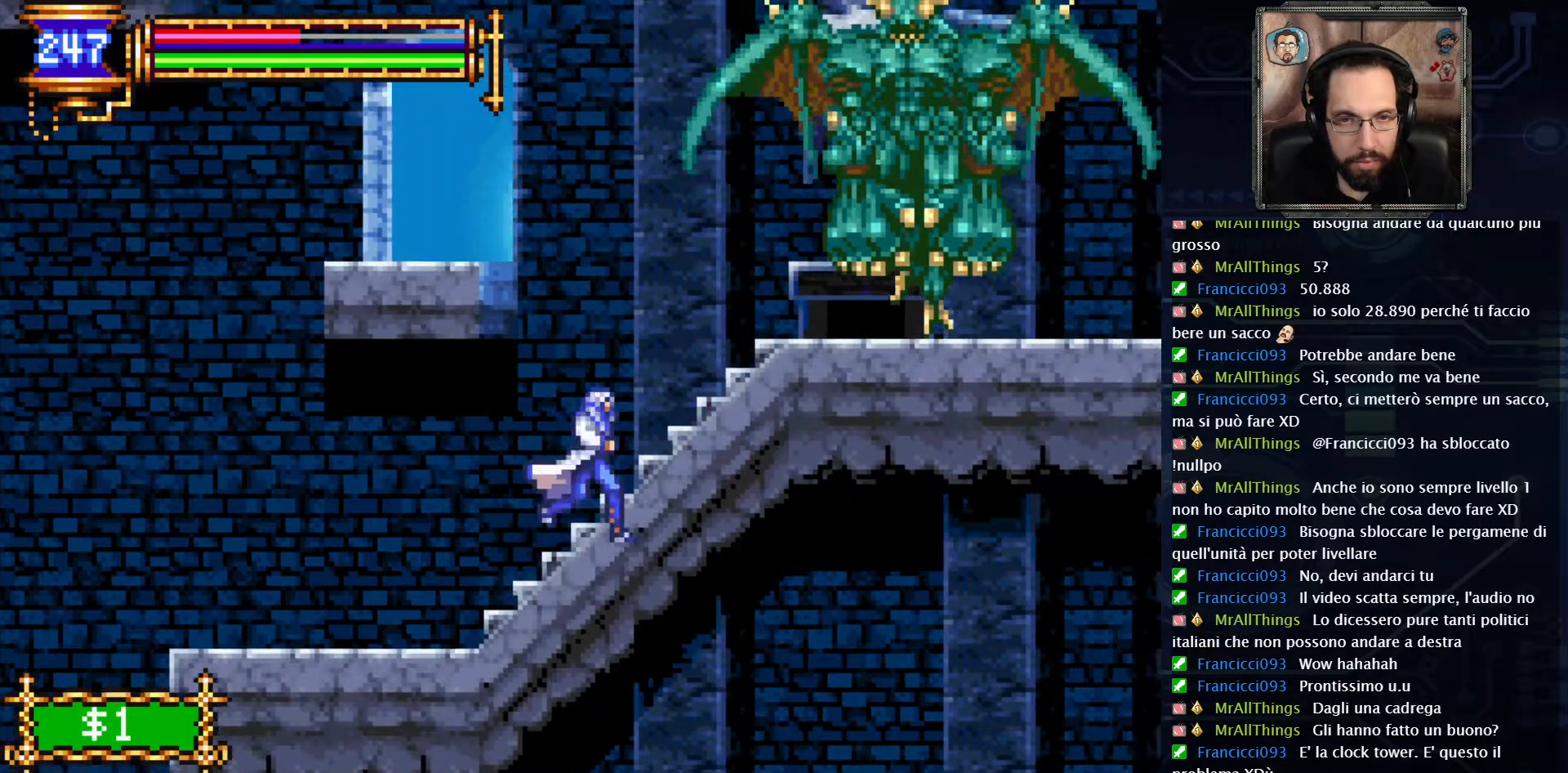
{"buttons": ["X"], "left_stick": "center", "right_stick": "center", "events": [[117, "X", "down"], [200, "A", "up"], [233, "DPAD_RIGHT", "up"], [250, "X", "up"], [400, "X", "down"]]}
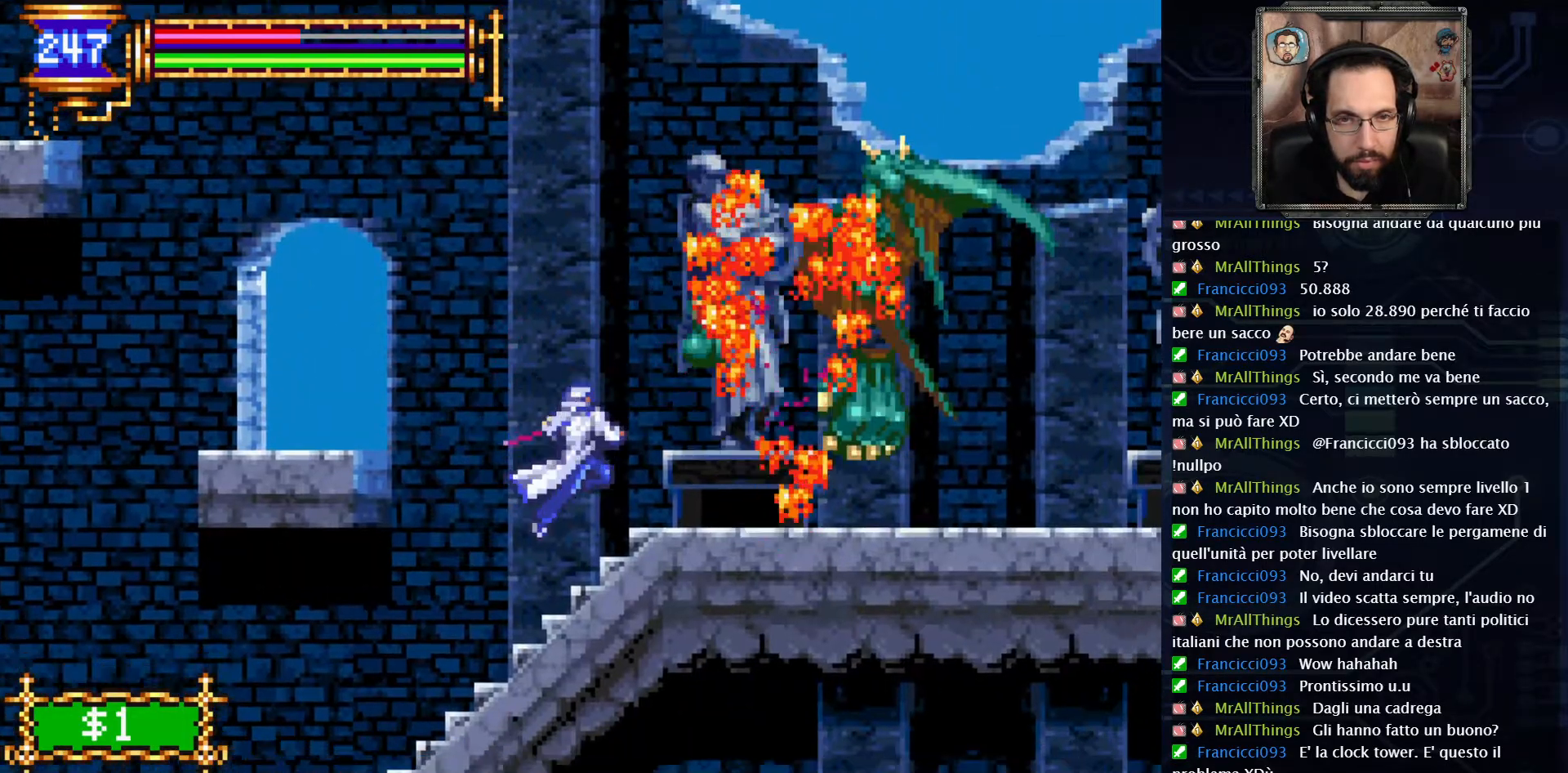
{"buttons": ["DPAD_RIGHT"], "left_stick": "center", "right_stick": "center", "events": [[183, "X", "up"], [400, "DPAD_RIGHT", "down"]]}
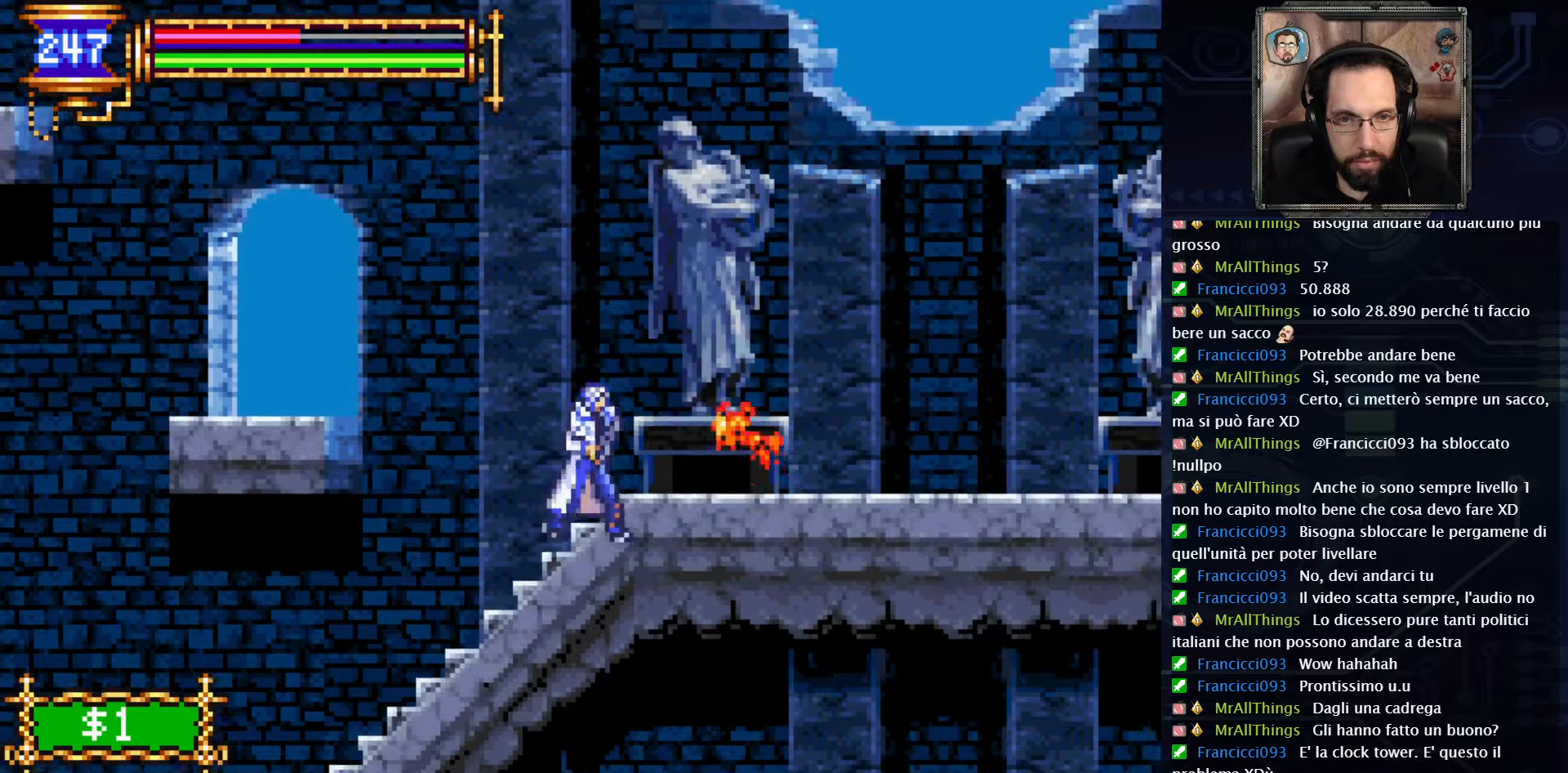
{"buttons": ["DPAD_RIGHT"], "left_stick": "center", "right_stick": "center", "events": []}
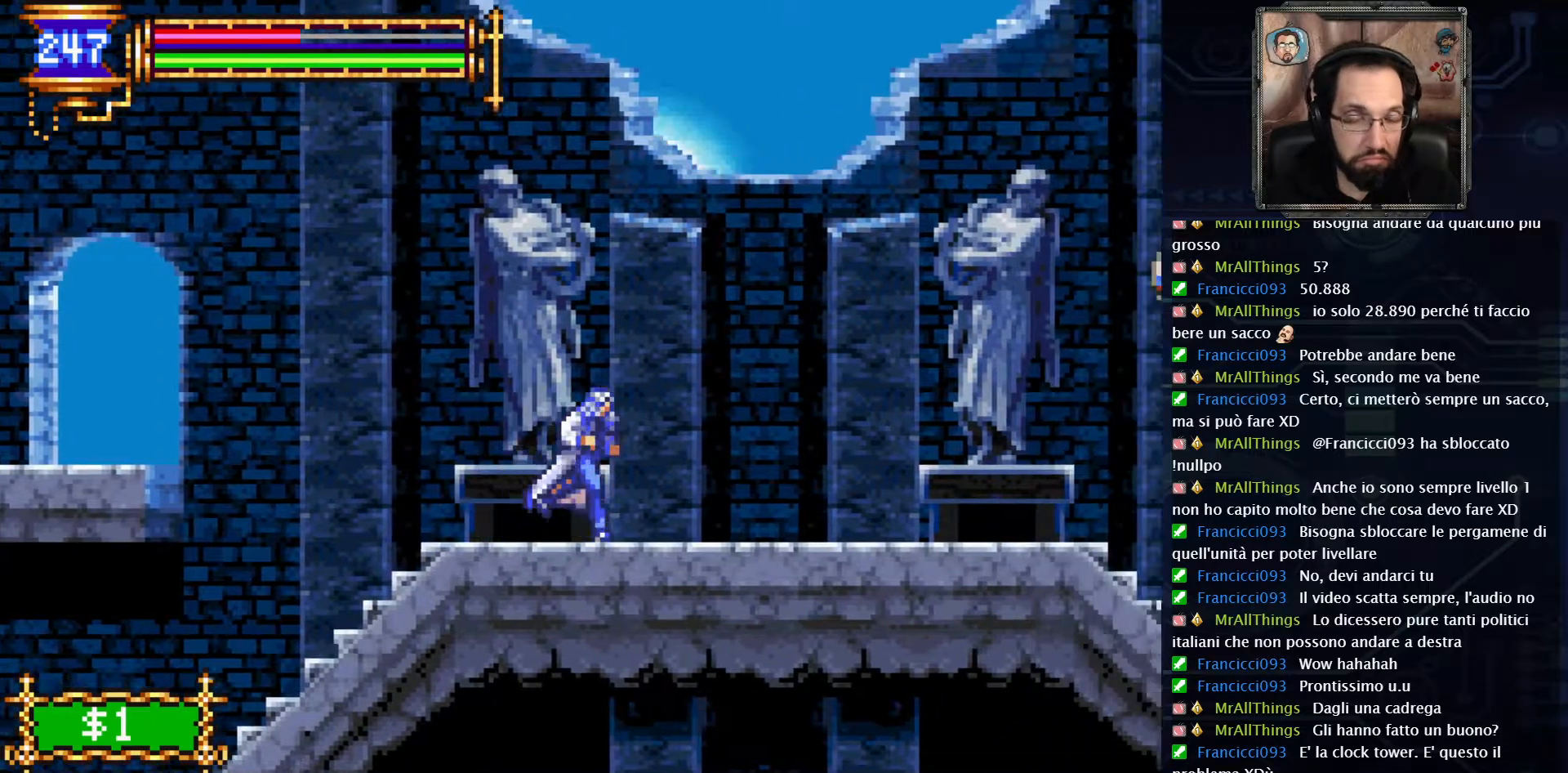
{"buttons": ["DPAD_RIGHT"], "left_stick": "center", "right_stick": "center", "events": []}
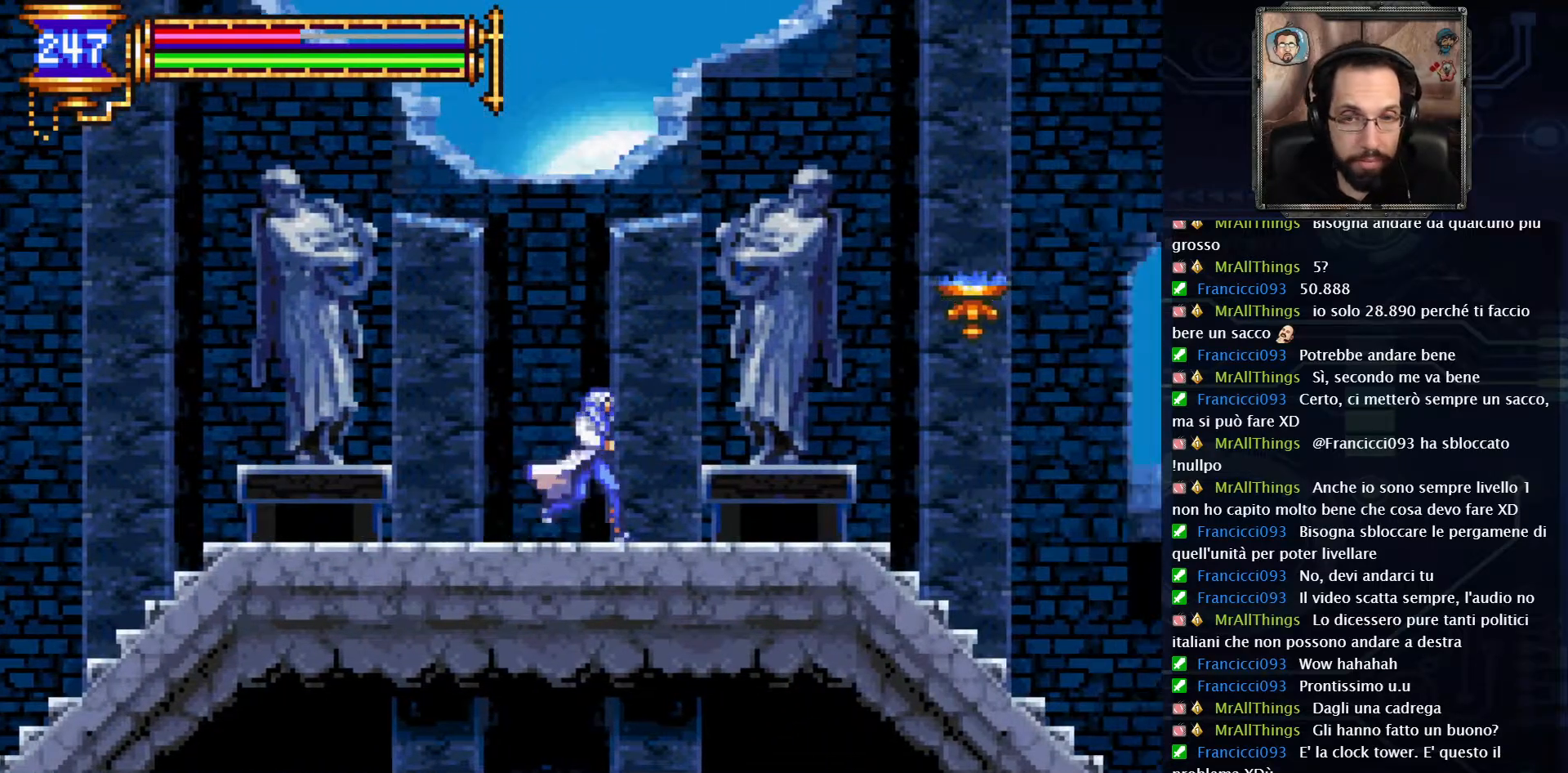
{"buttons": ["DPAD_RIGHT"], "left_stick": "center", "right_stick": "center", "events": []}
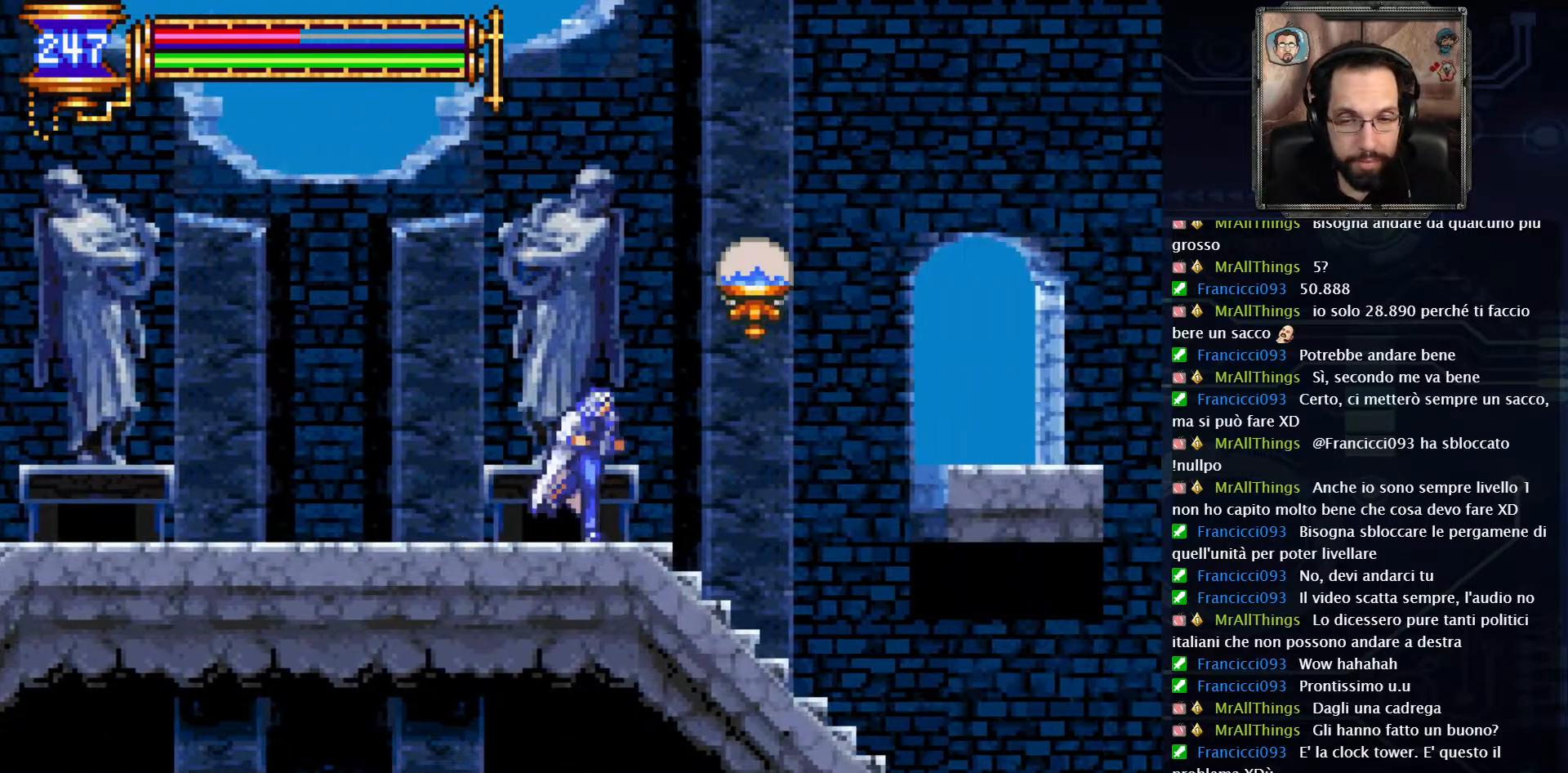
{"buttons": ["DPAD_RIGHT"], "left_stick": "center", "right_stick": "center", "events": []}
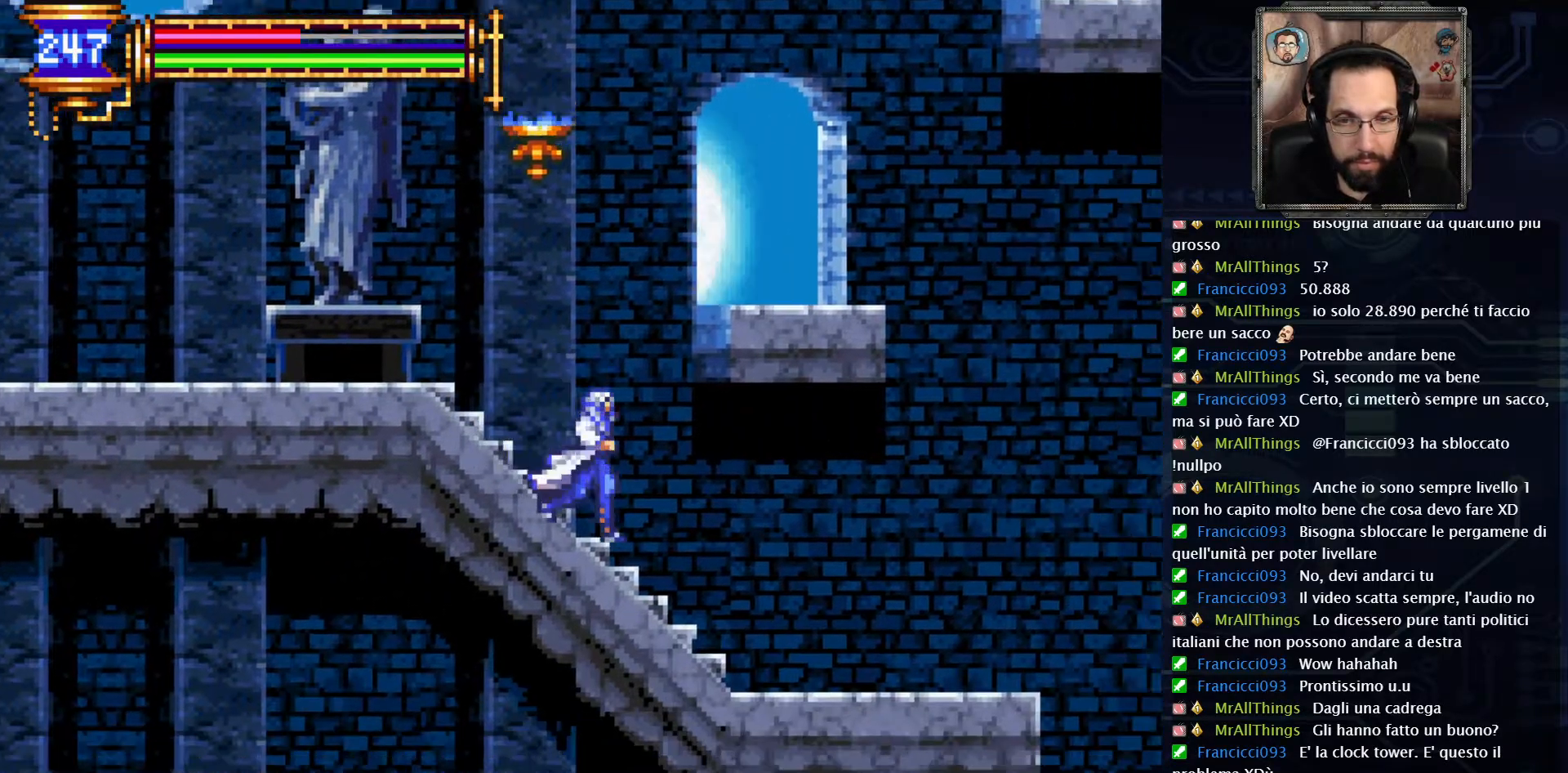
{"buttons": ["A", "DPAD_RIGHT"], "left_stick": "center", "right_stick": "center", "events": [[150, "A", "down"]]}